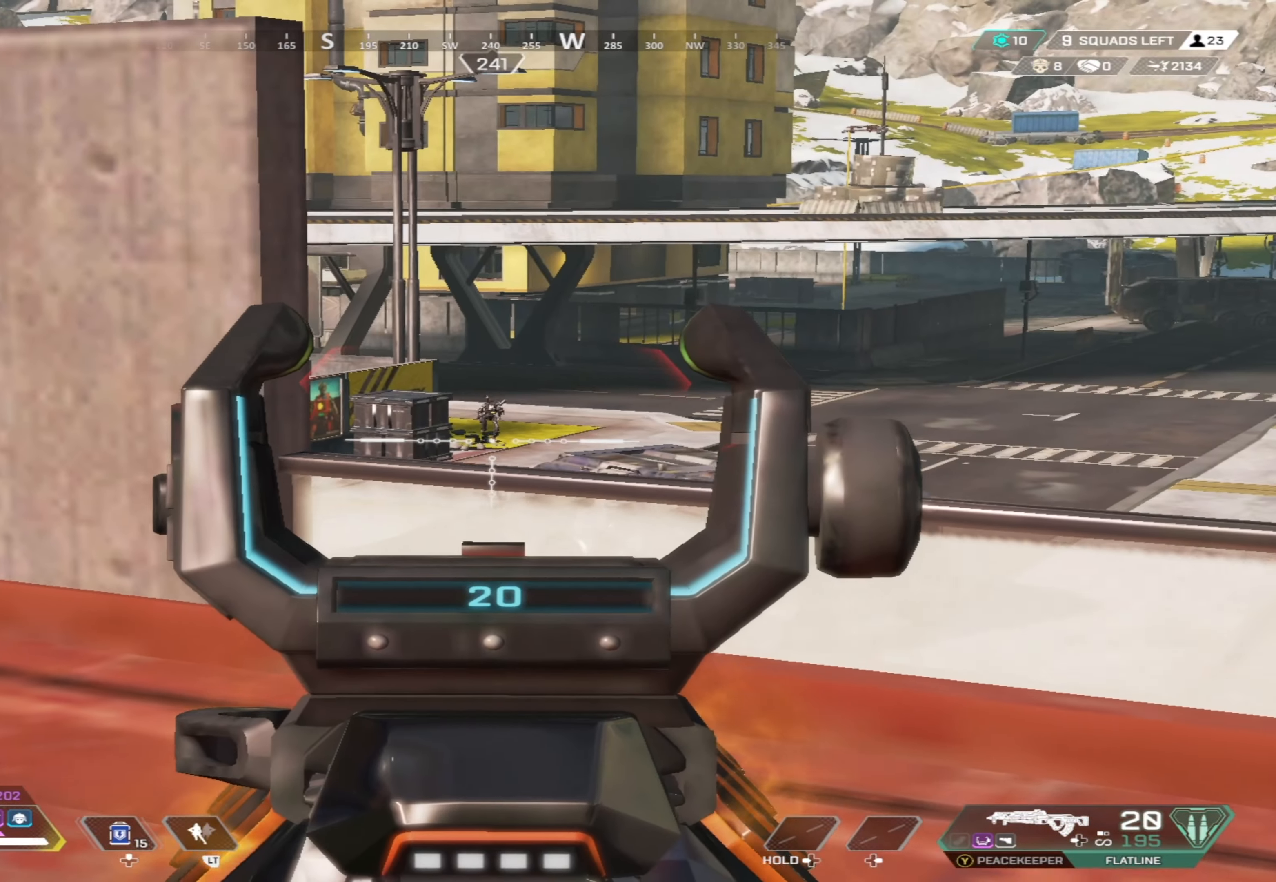
Gameplay with a controller (Xbox layout); each line is a JSON object with the inputs held at the frame after it. "events" lists button and stick changes between this image and that frame as [ms after this image, input, new state], when the widget could be followed in between.
{"buttons": ["L1", "R1"], "left_stick": "up", "right_stick": "down", "events": [[67, "left_stick", "up-right"], [200, "R1", "down"], [233, "left_stick", "up"], [250, "right_stick", "down"]]}
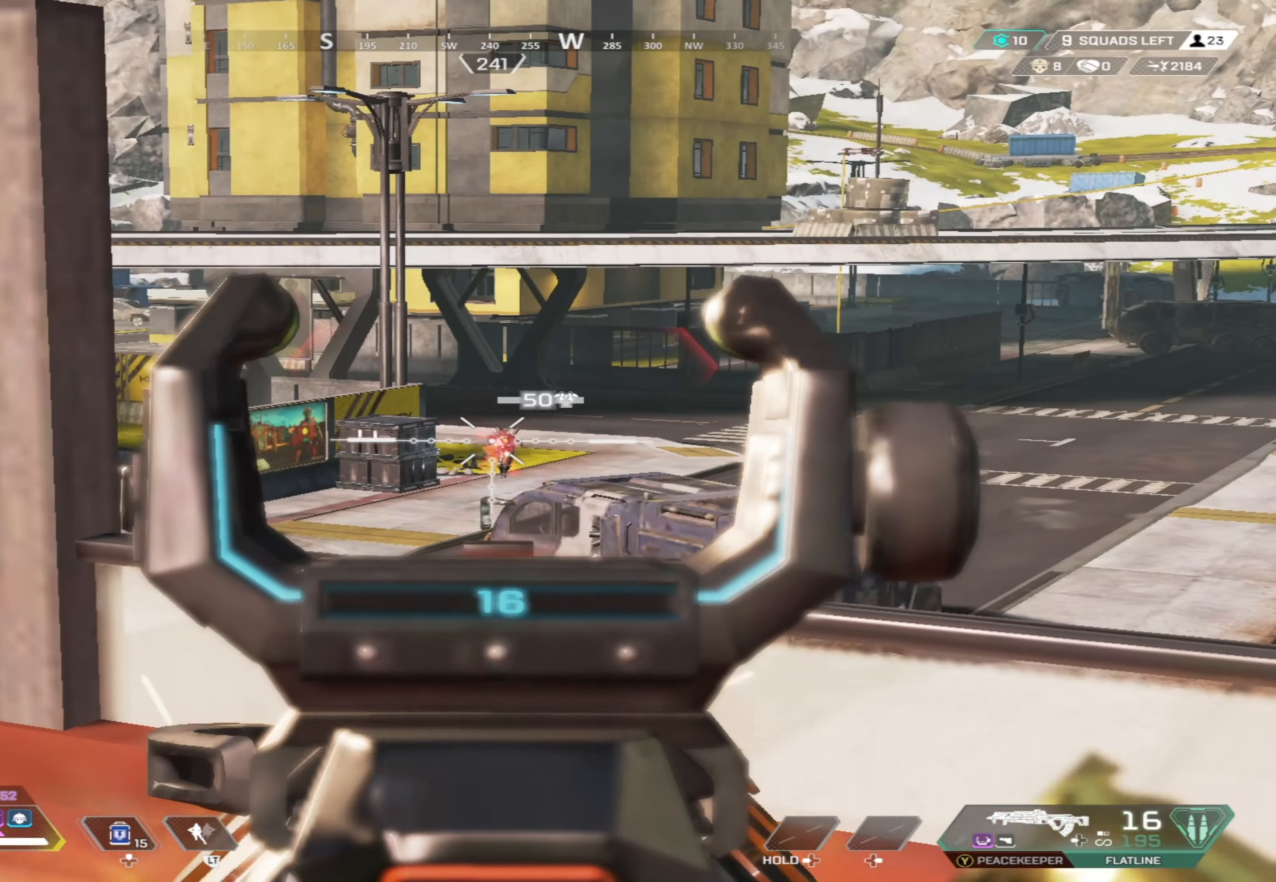
{"buttons": ["L1", "R1"], "left_stick": "center", "right_stick": "down", "events": [[50, "left_stick", "left"], [133, "left_stick", "up-right"], [167, "right_stick", "down-right"], [283, "right_stick", "center"], [300, "left_stick", "left"], [367, "right_stick", "down"], [450, "left_stick", "center"]]}
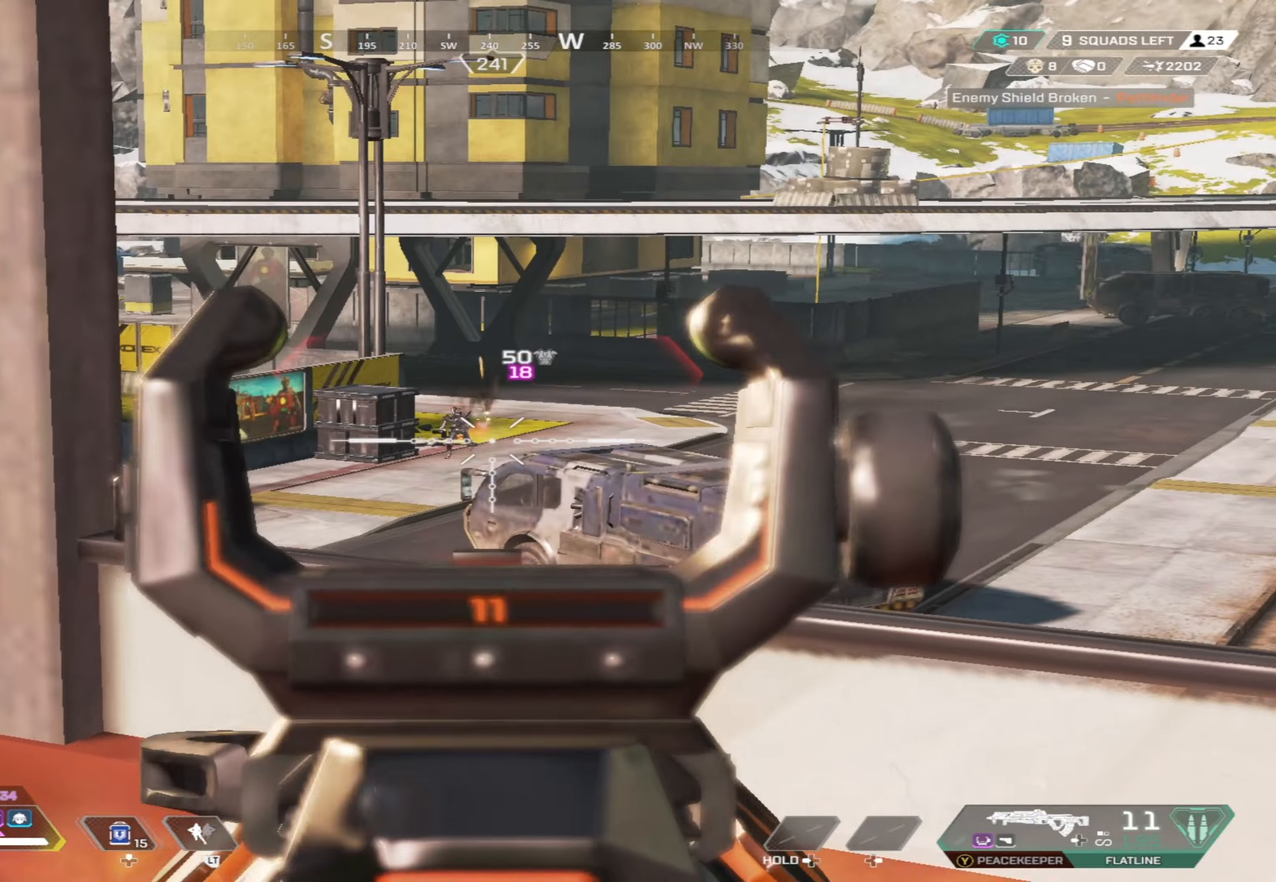
{"buttons": ["L1", "R1"], "left_stick": "up-right", "right_stick": "down-right", "events": [[34, "left_stick", "down-left"], [67, "right_stick", "center"], [117, "left_stick", "up-right"], [234, "left_stick", "left"], [234, "right_stick", "left"], [300, "right_stick", "center"], [334, "left_stick", "right"], [400, "right_stick", "down-right"], [417, "left_stick", "up-right"]]}
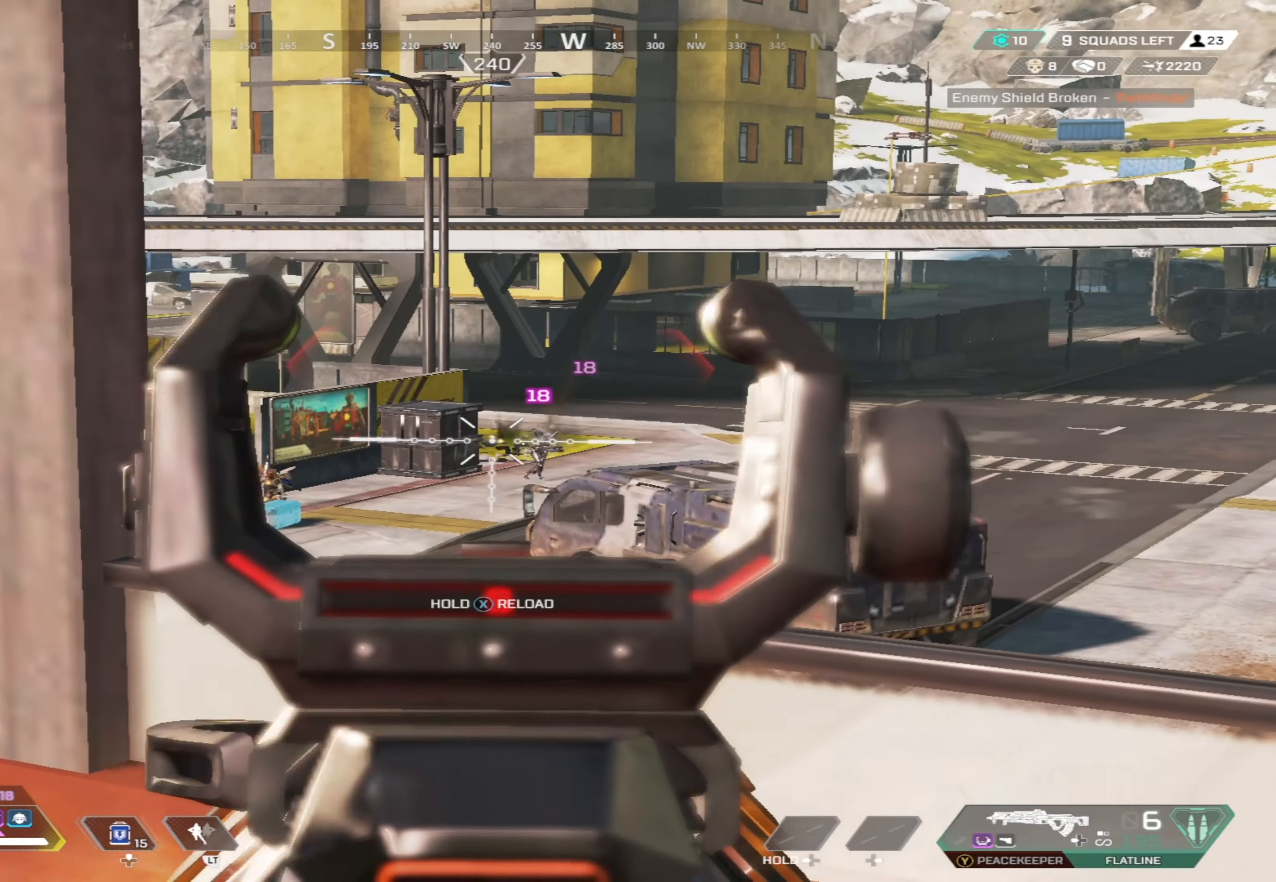
{"buttons": ["L1", "R1"], "left_stick": "up-right", "right_stick": "center", "events": [[17, "left_stick", "center"], [134, "left_stick", "up-right"], [134, "right_stick", "right"], [317, "left_stick", "down-left"], [317, "right_stick", "center"], [367, "right_stick", "down"], [417, "left_stick", "center"], [467, "left_stick", "up-right"], [484, "right_stick", "center"]]}
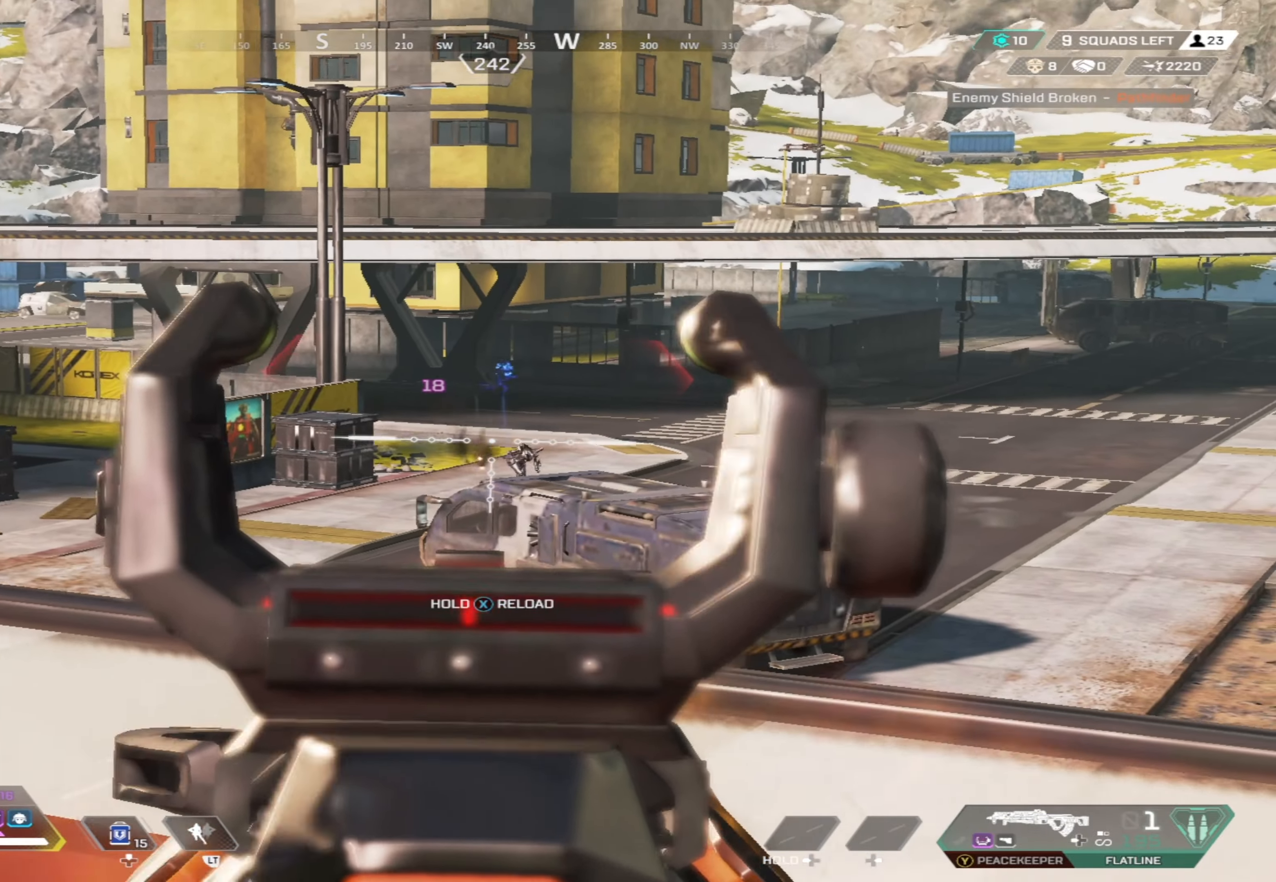
{"buttons": ["X"], "left_stick": "up-left", "right_stick": "left", "events": [[67, "left_stick", "center"], [84, "right_stick", "down-right"], [134, "left_stick", "left"], [250, "left_stick", "up-left"], [267, "right_stick", "center"], [317, "L1", "up"], [334, "R1", "up"], [350, "X", "down"], [450, "right_stick", "left"]]}
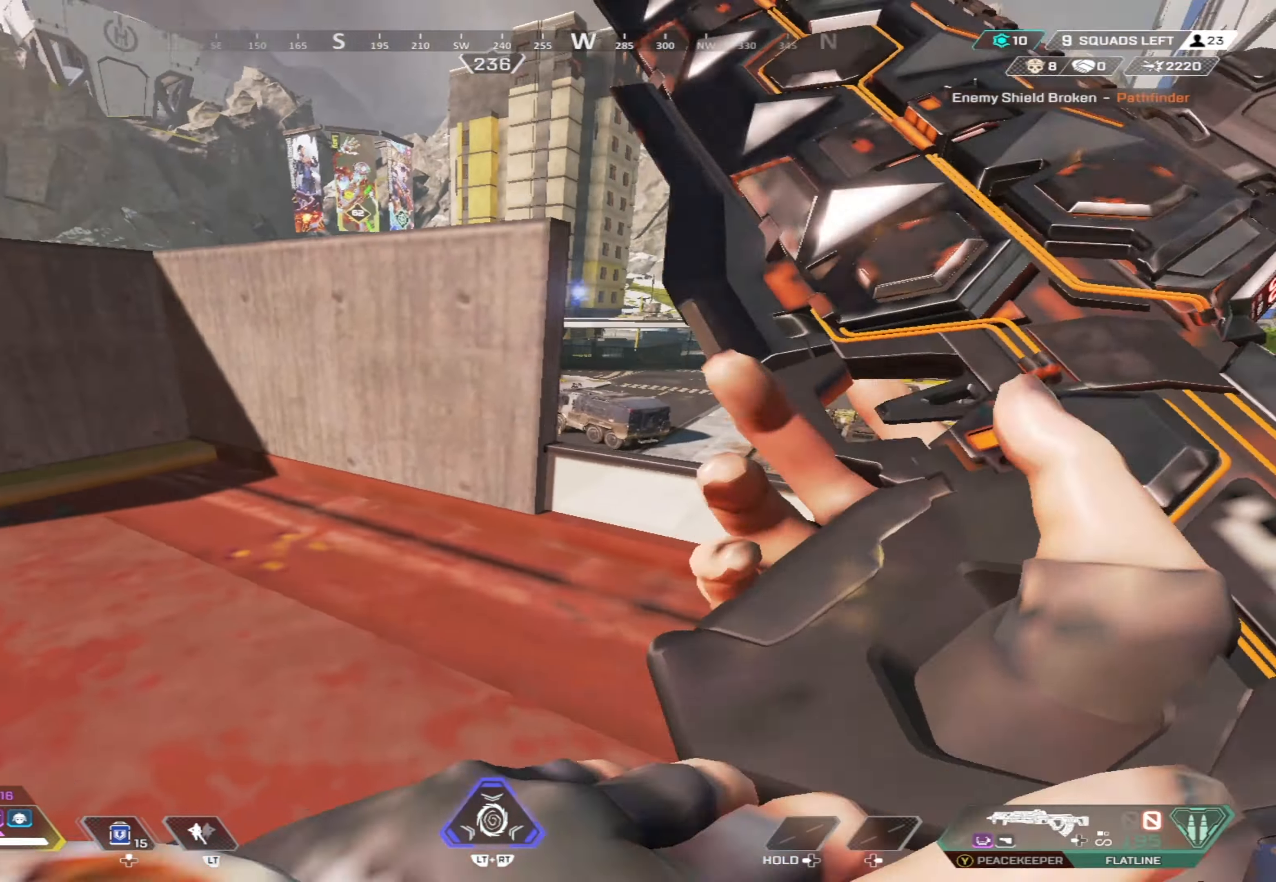
{"buttons": ["B"], "left_stick": "left", "right_stick": "right", "events": [[34, "X", "up"], [134, "right_stick", "center"], [284, "left_stick", "left"], [384, "B", "down"], [484, "right_stick", "right"]]}
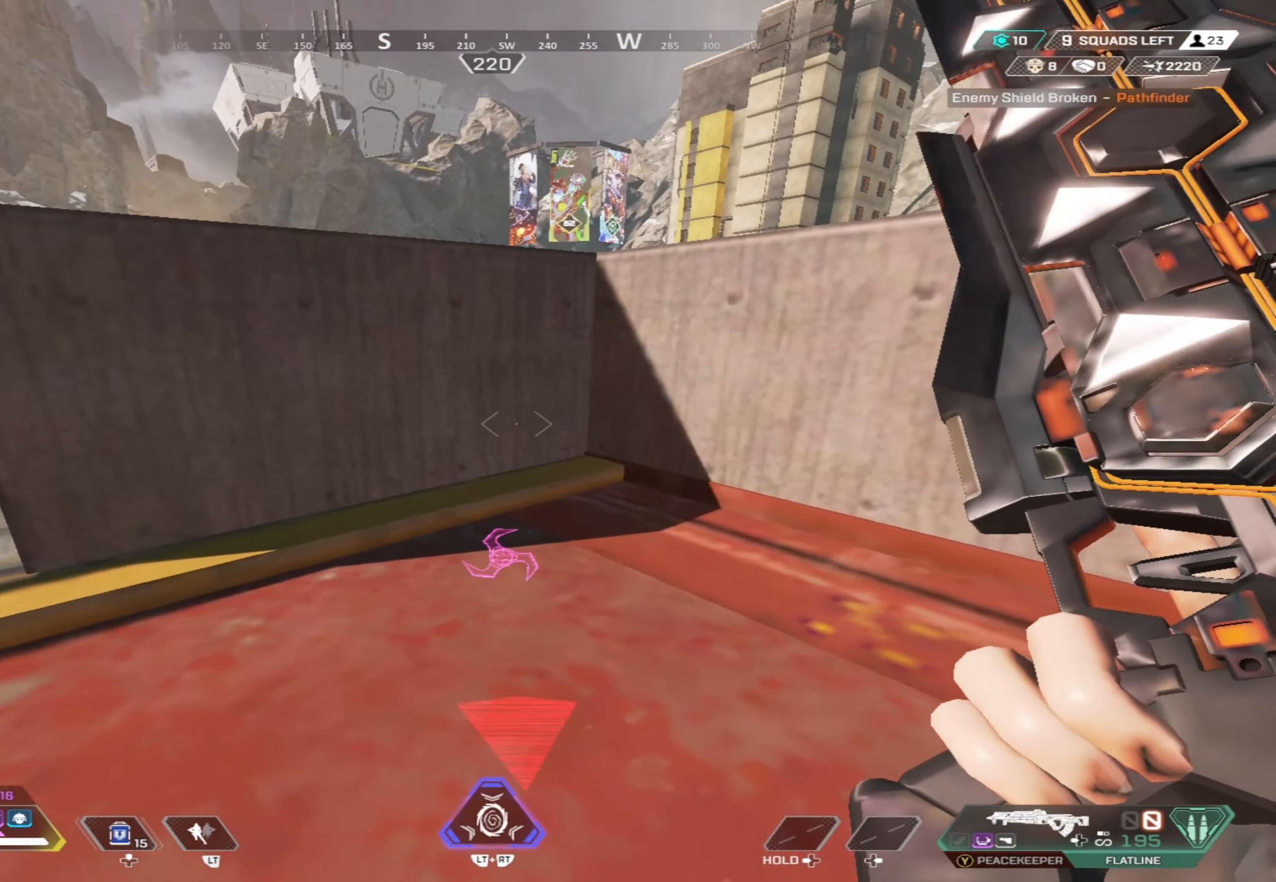
{"buttons": [], "left_stick": "down", "right_stick": "right", "events": [[184, "B", "up"], [184, "right_stick", "center"], [400, "left_stick", "down"], [434, "right_stick", "right"]]}
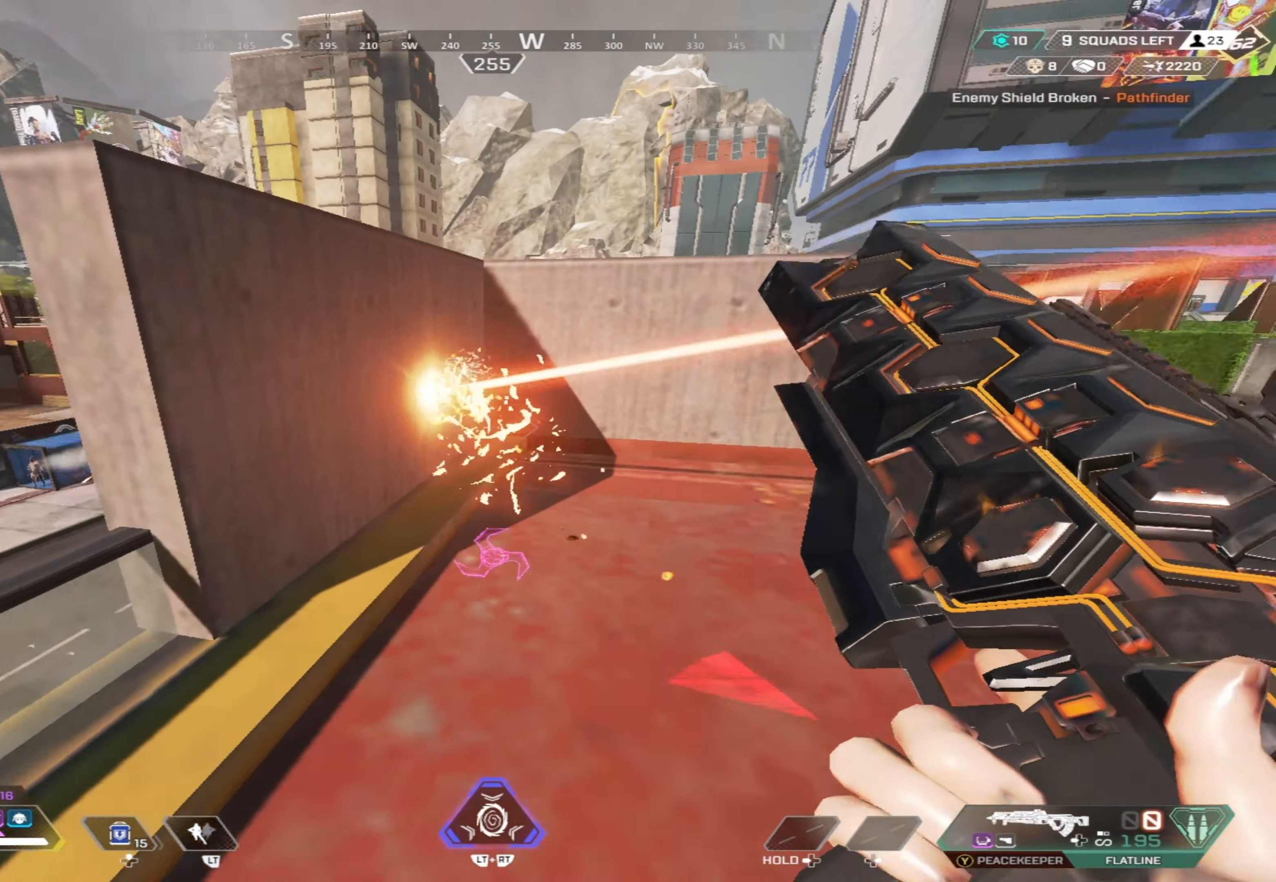
{"buttons": ["B"], "left_stick": "down", "right_stick": "center", "events": [[134, "right_stick", "center"], [217, "right_stick", "left"], [400, "right_stick", "center"], [467, "B", "down"]]}
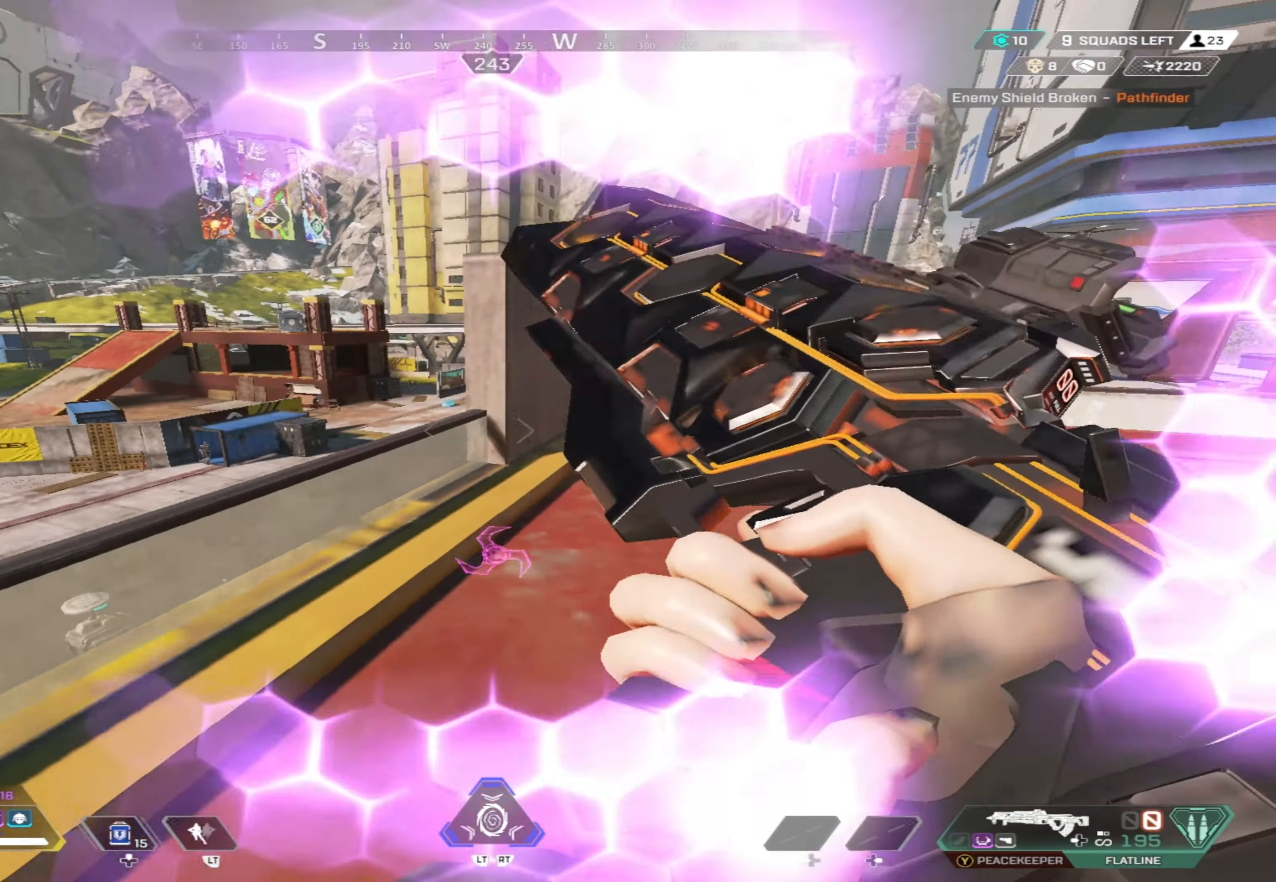
{"buttons": [], "left_stick": "down-left", "right_stick": "center", "events": [[334, "B", "up"], [434, "left_stick", "down-left"]]}
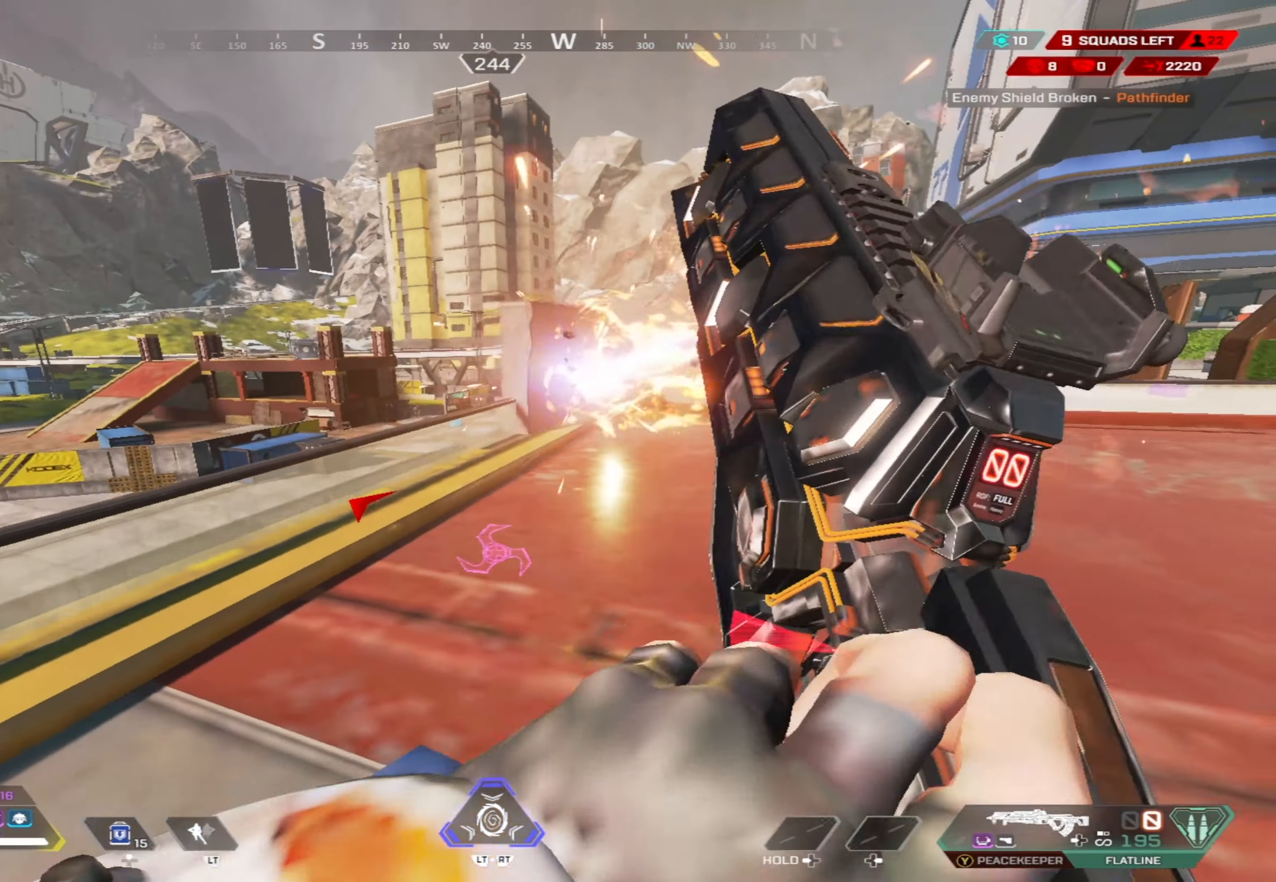
{"buttons": ["L1"], "left_stick": "left", "right_stick": "center", "events": [[417, "L1", "down"], [484, "left_stick", "left"]]}
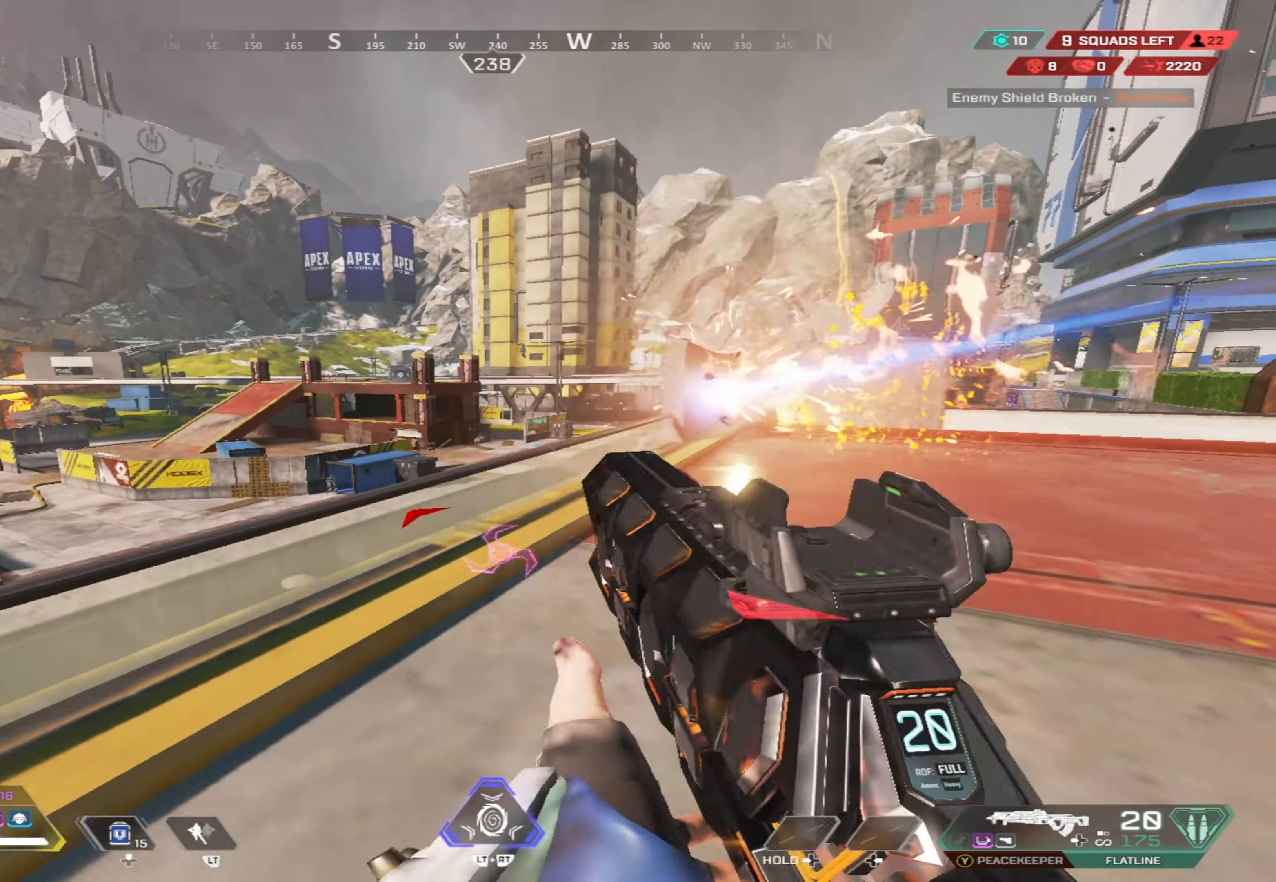
{"buttons": ["L1", "R1"], "left_stick": "down", "right_stick": "center", "events": [[217, "left_stick", "down-left"], [234, "right_stick", "up-left"], [367, "R1", "down"], [367, "left_stick", "down"], [417, "right_stick", "center"]]}
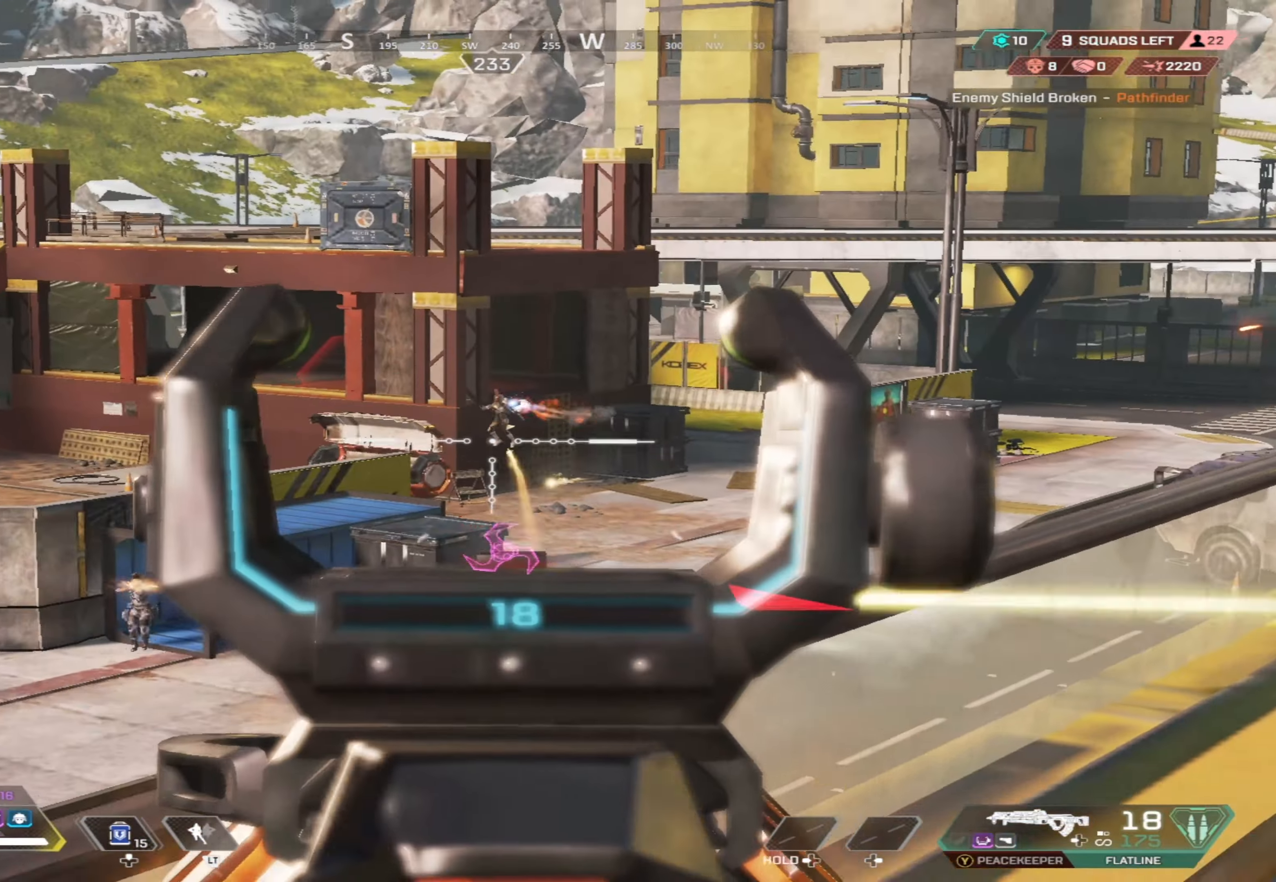
{"buttons": [], "left_stick": "down-right", "right_stick": "down", "events": [[67, "left_stick", "down-right"], [84, "right_stick", "down"], [150, "right_stick", "down-left"], [200, "left_stick", "down-left"], [250, "right_stick", "up-left"], [350, "right_stick", "center"], [384, "left_stick", "down-right"], [433, "right_stick", "down"], [466, "L1", "up"], [500, "R1", "up"]]}
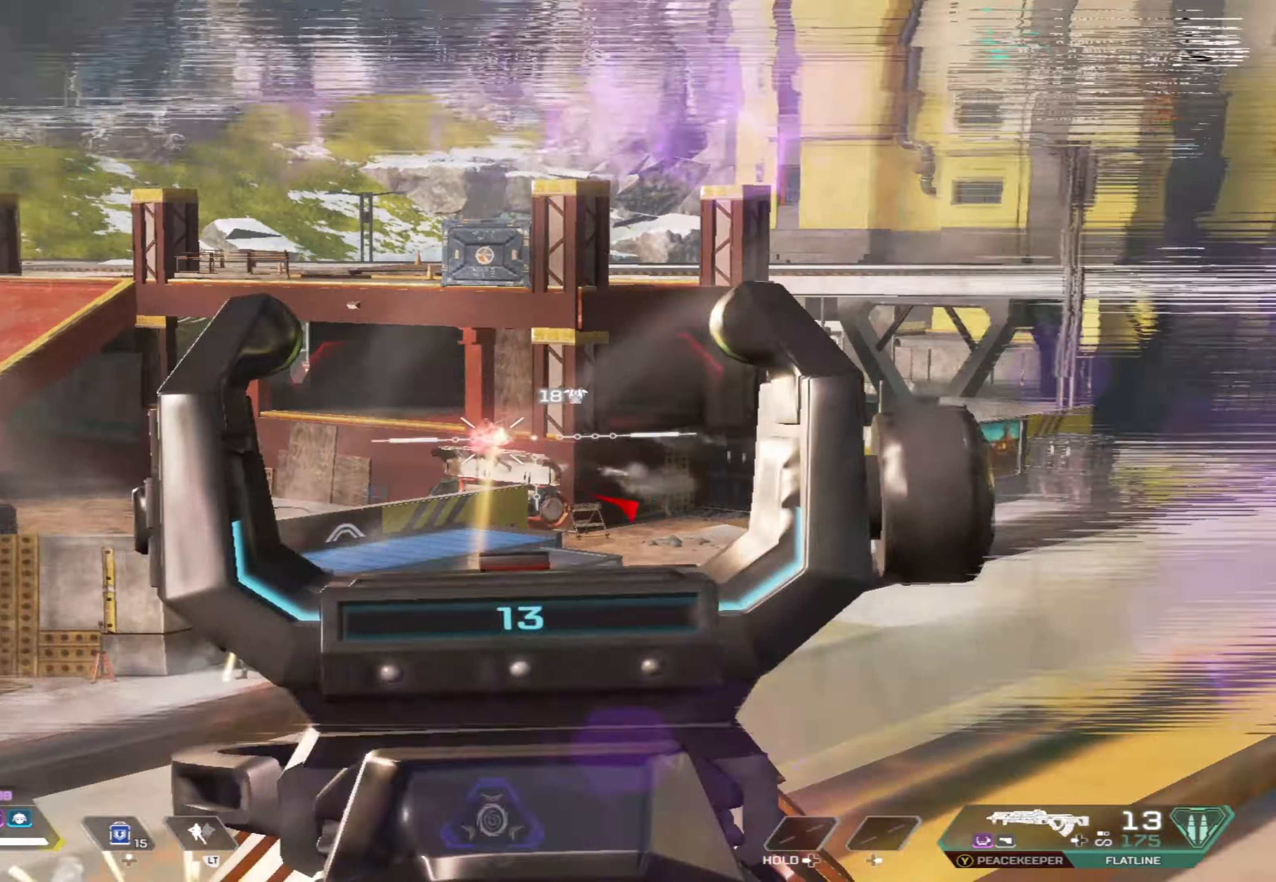
{"buttons": [], "left_stick": "up-left", "right_stick": "center", "events": [[66, "B", "down"], [83, "right_stick", "center"], [200, "right_stick", "down-left"], [216, "left_stick", "down-left"], [333, "right_stick", "down"], [350, "B", "up"], [350, "left_stick", "up-left"], [433, "right_stick", "center"]]}
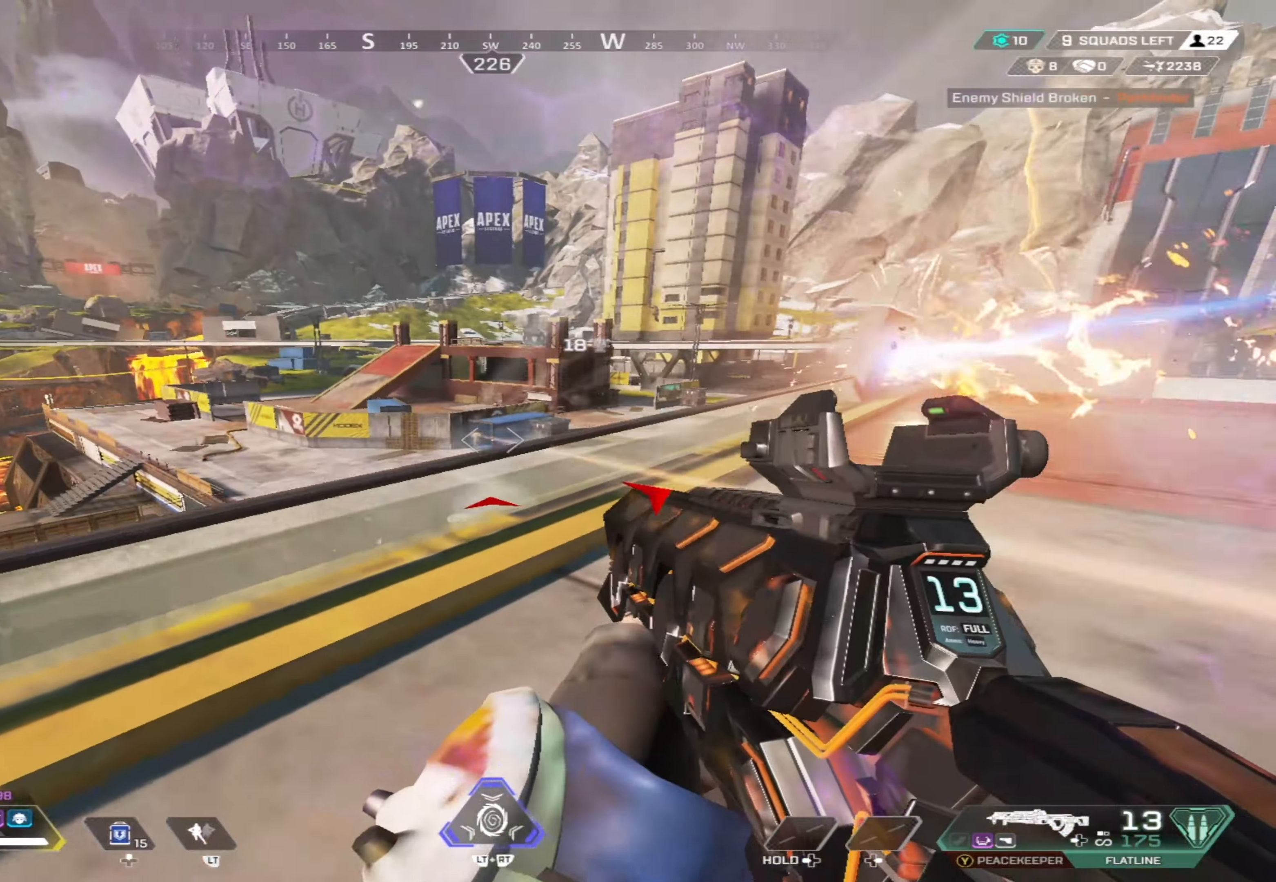
{"buttons": ["L1", "R1"], "left_stick": "up-right", "right_stick": "down-right", "events": [[83, "L1", "down"], [166, "right_stick", "down"], [200, "R1", "down"], [200, "left_stick", "down-left"], [366, "left_stick", "up-left"], [366, "right_stick", "center"], [416, "right_stick", "down-right"], [433, "left_stick", "up-right"]]}
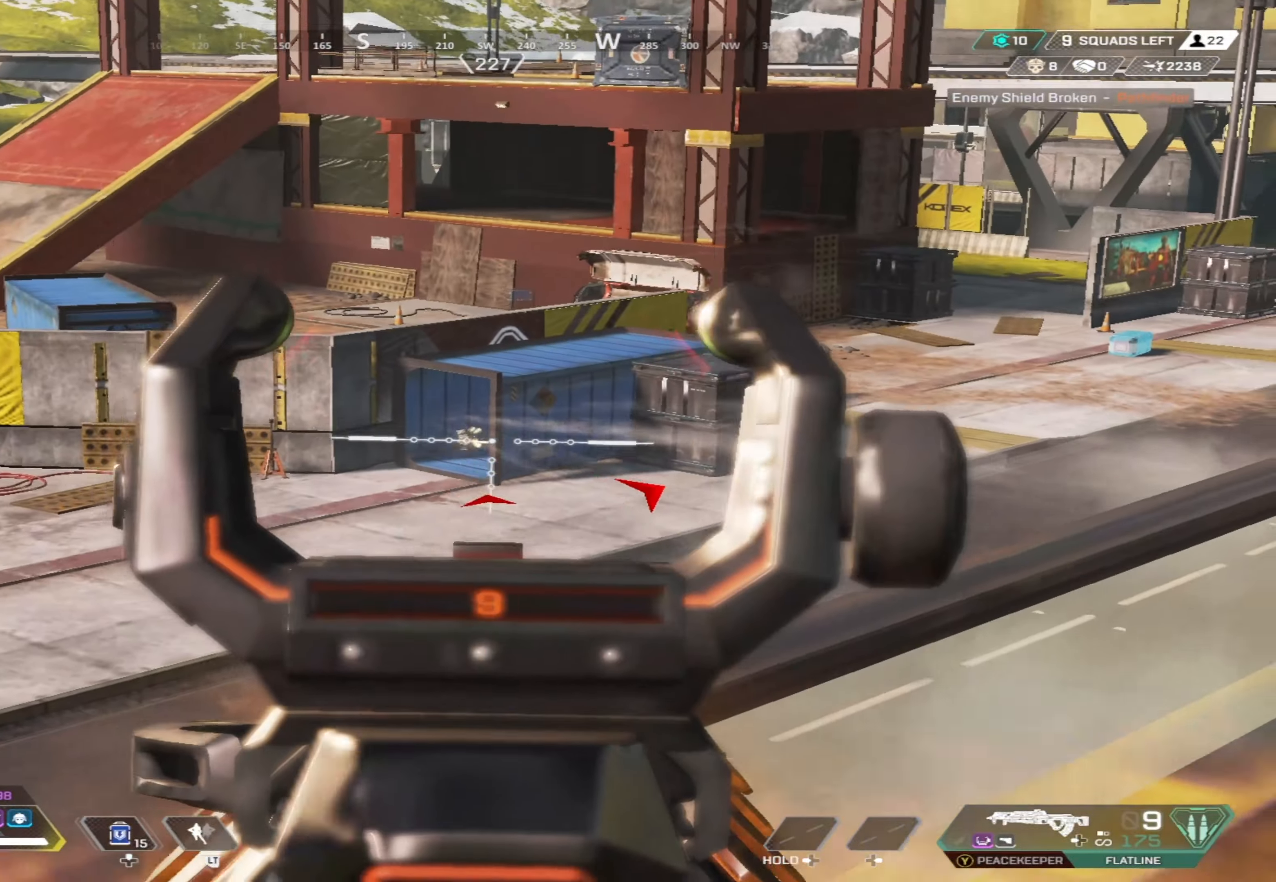
{"buttons": [], "left_stick": "up-right", "right_stick": "right", "events": [[50, "right_stick", "center"], [100, "left_stick", "down-right"], [166, "L1", "up"], [183, "R1", "up"], [200, "X", "down"], [200, "right_stick", "right"], [416, "left_stick", "up-right"], [483, "X", "up"]]}
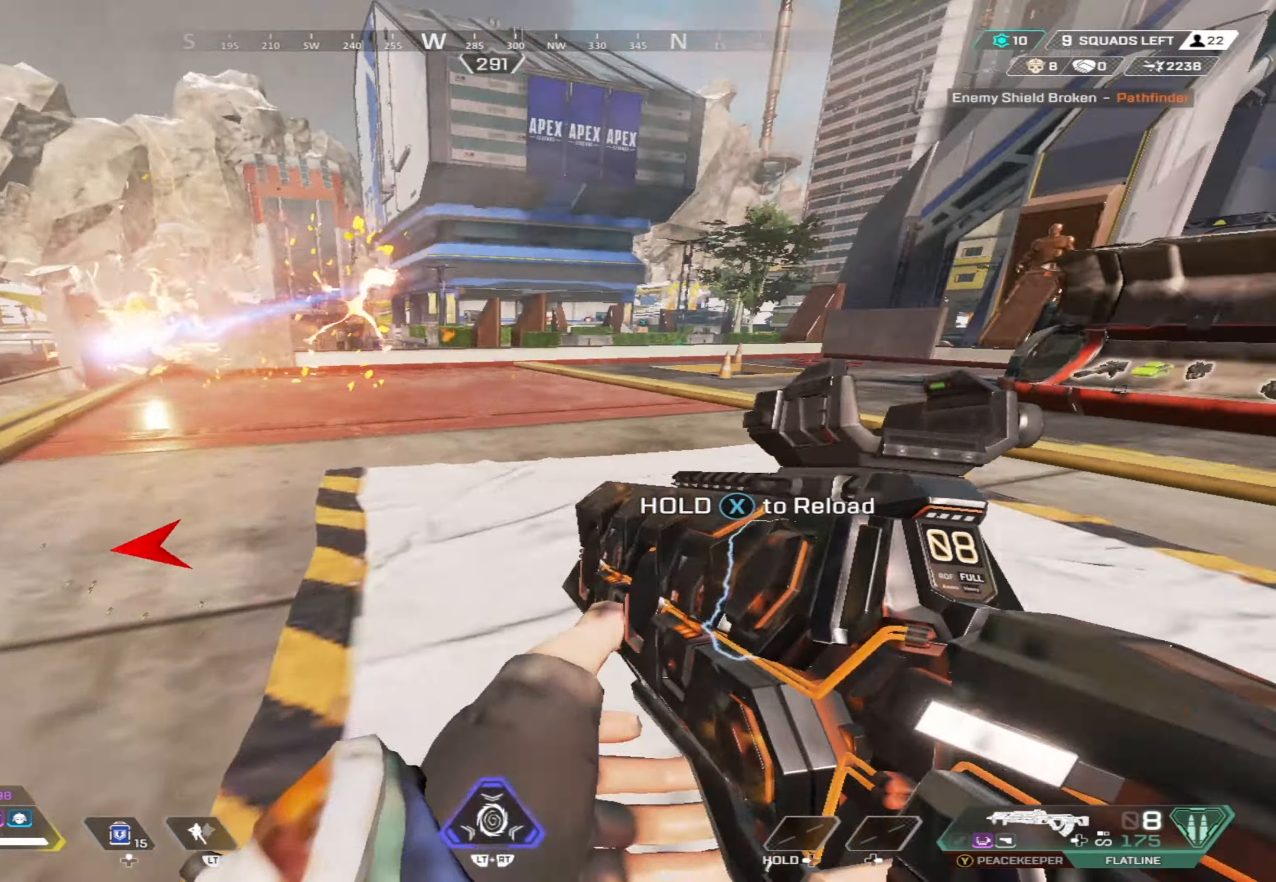
{"buttons": [], "left_stick": "up-right", "right_stick": "center", "events": [[100, "right_stick", "center"], [300, "right_stick", "right"], [450, "right_stick", "center"]]}
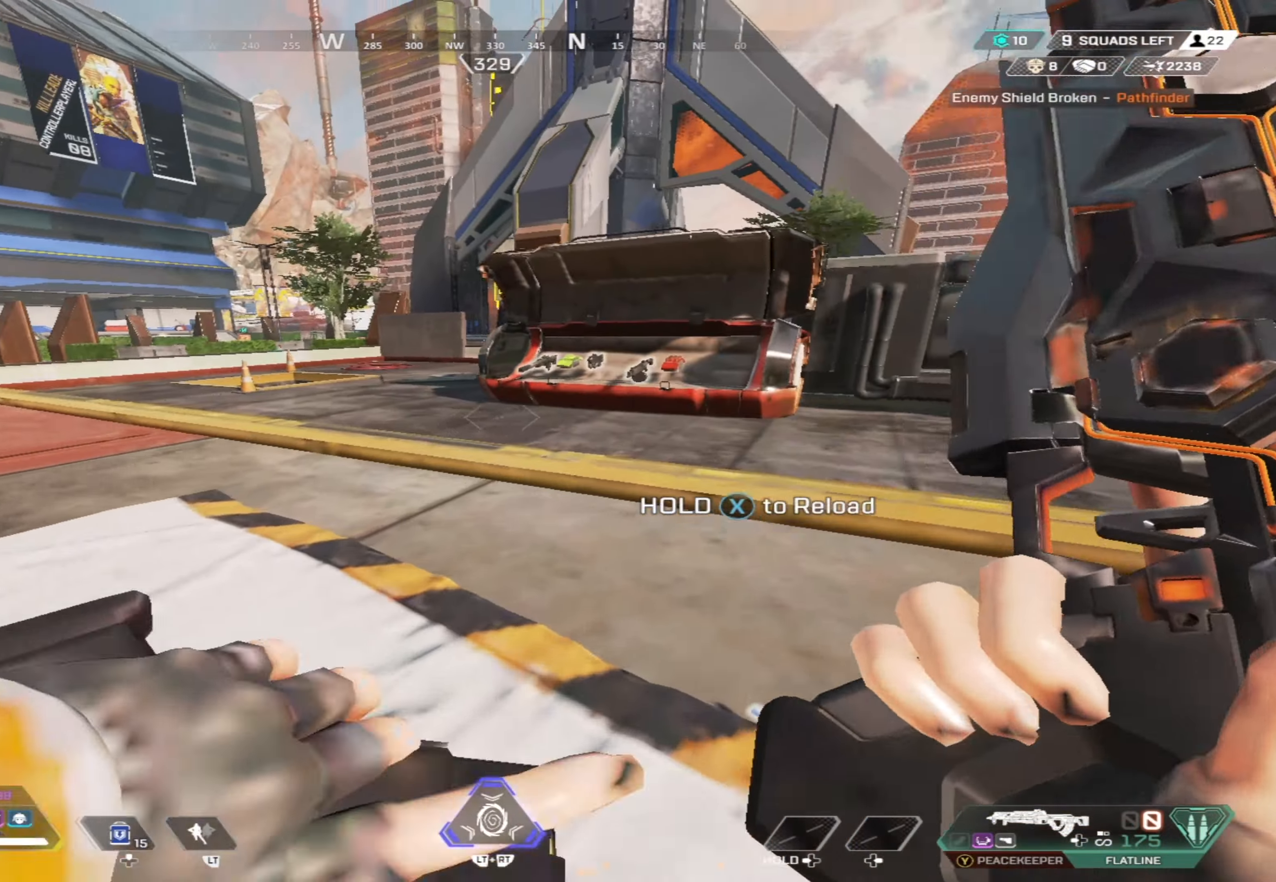
{"buttons": ["B"], "left_stick": "up-right", "right_stick": "center", "events": [[33, "B", "down"], [83, "right_stick", "right"], [233, "right_stick", "center"], [333, "R3", "down"], [366, "right_stick", "right"], [433, "right_stick", "center"], [450, "R3", "up"]]}
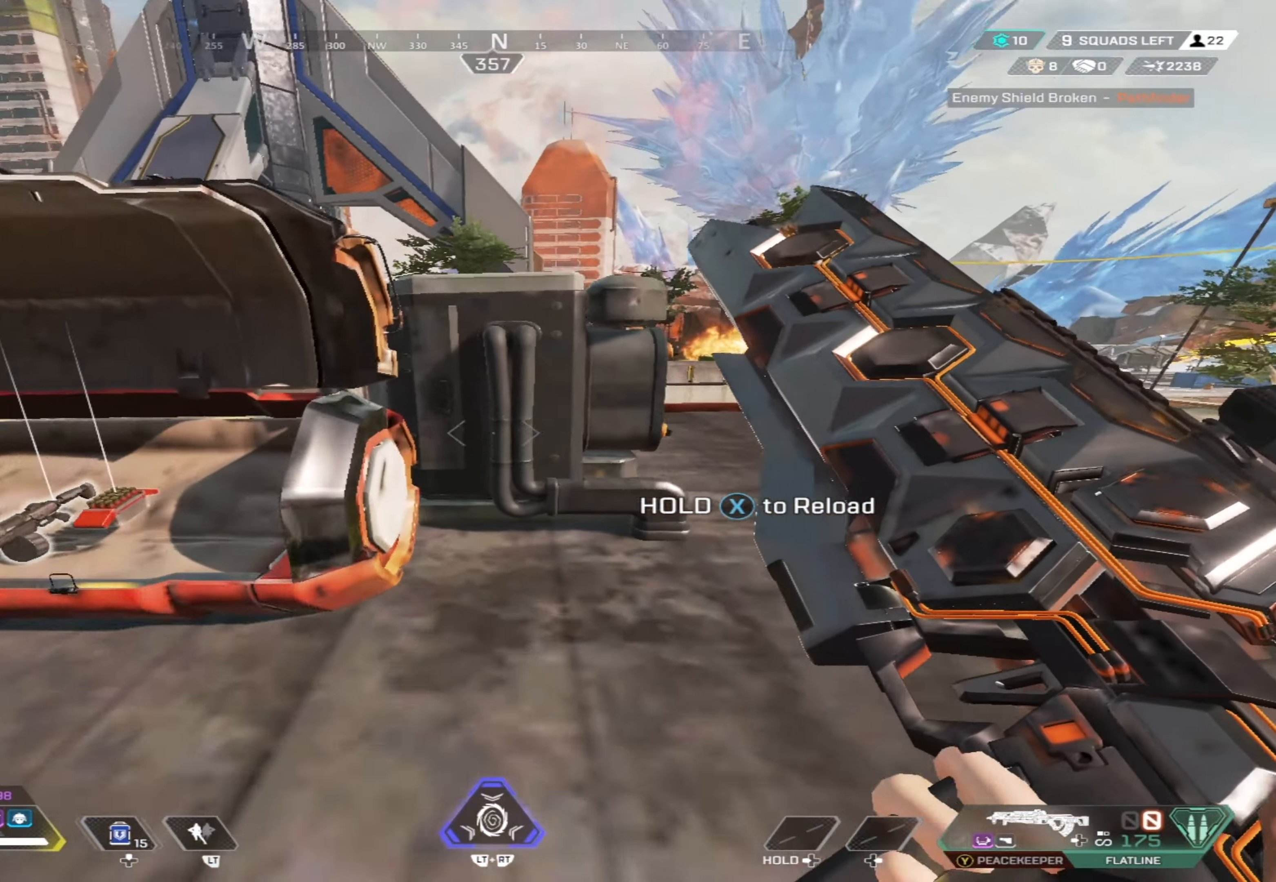
{"buttons": ["DPAD_UP"], "left_stick": "up-left", "right_stick": "center", "events": [[33, "L3", "down"], [66, "right_stick", "right"], [116, "B", "up"], [166, "right_stick", "center"], [183, "L3", "up"], [200, "left_stick", "up-left"], [500, "DPAD_UP", "down"]]}
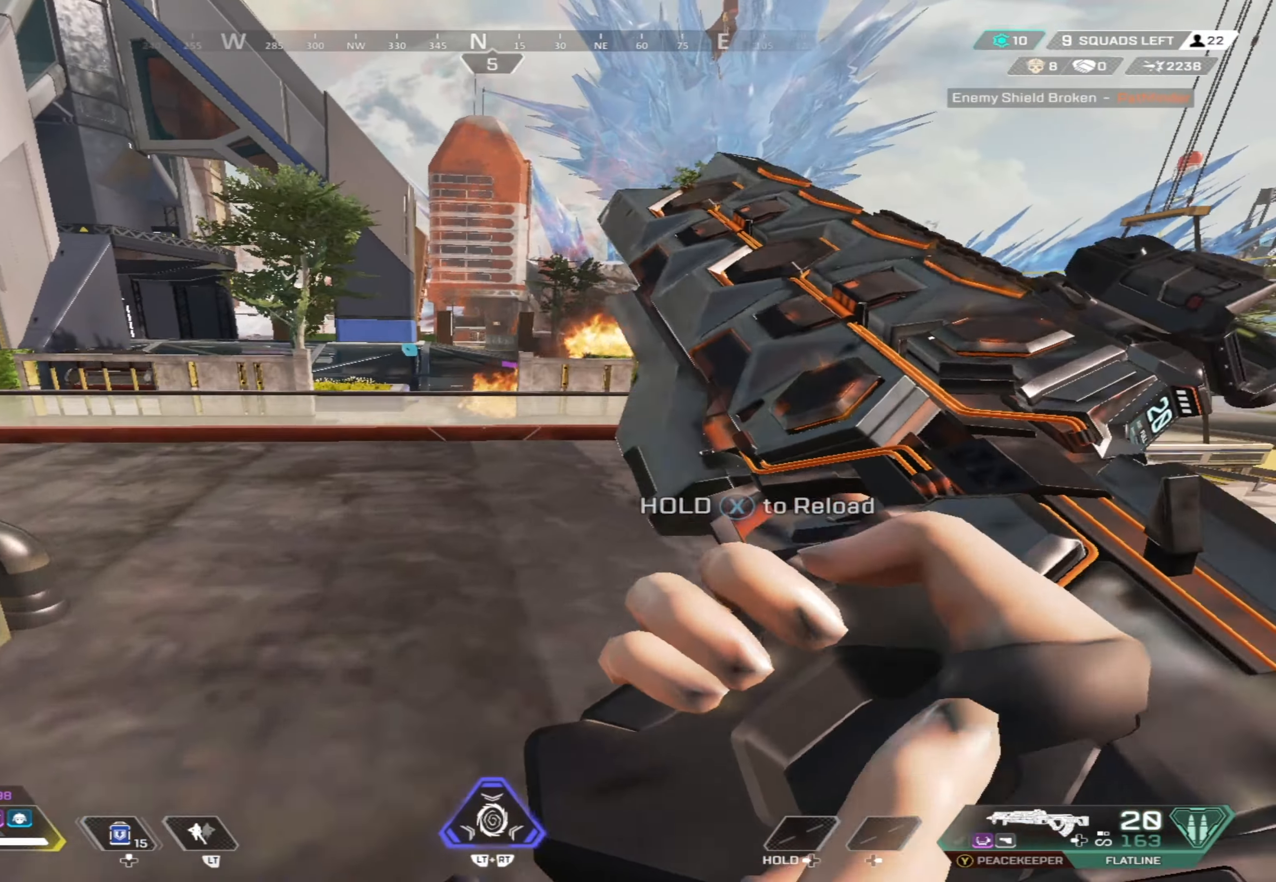
{"buttons": [], "left_stick": "up-left", "right_stick": "up", "events": [[133, "right_stick", "down-right"], [216, "DPAD_UP", "up"], [266, "right_stick", "down-left"], [300, "DPAD_UP", "down"], [316, "right_stick", "left"], [383, "DPAD_UP", "up"], [433, "R3", "down"], [483, "R3", "up"], [483, "right_stick", "up"]]}
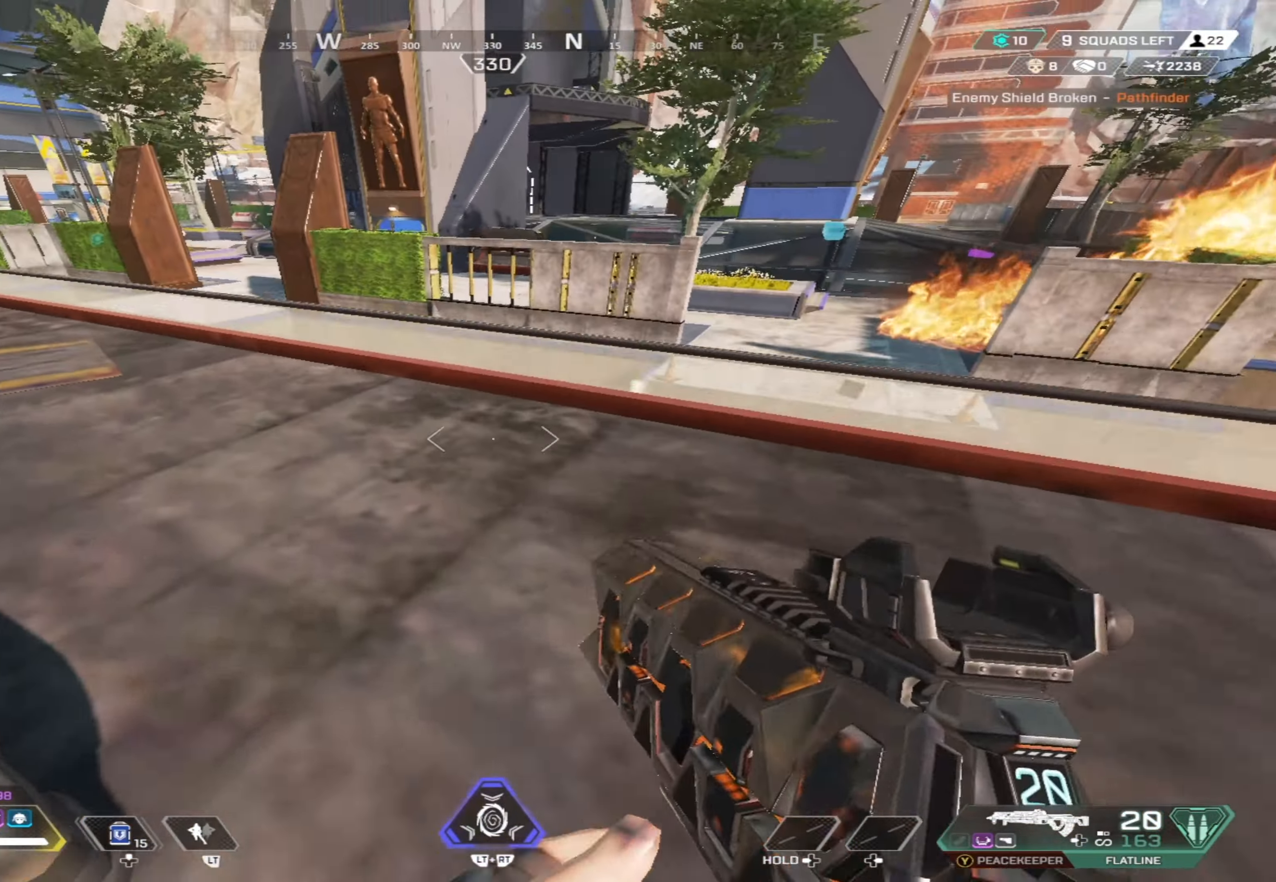
{"buttons": [], "left_stick": "left", "right_stick": "center", "events": [[33, "right_stick", "center"], [166, "left_stick", "left"]]}
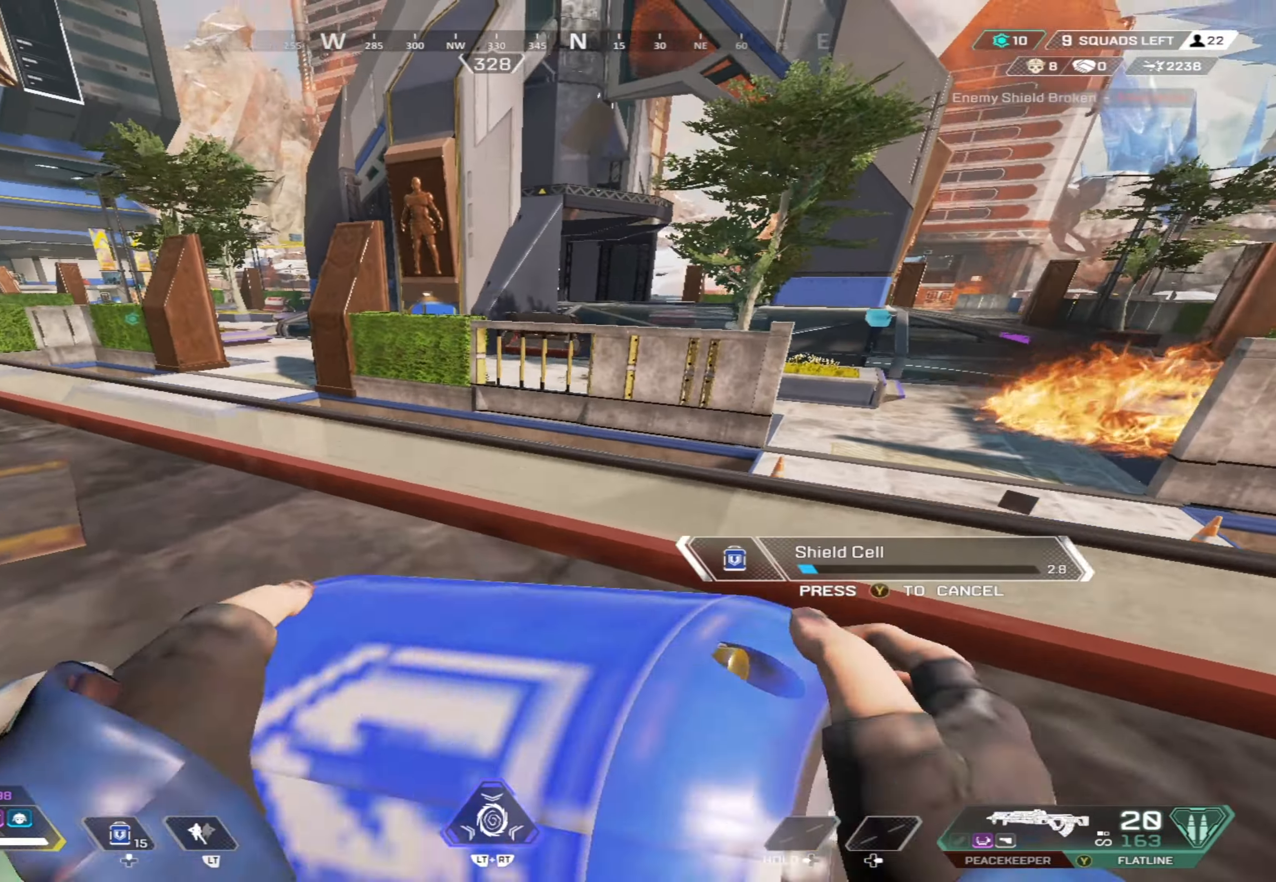
{"buttons": [], "left_stick": "up", "right_stick": "center", "events": [[16, "right_stick", "left"], [66, "left_stick", "up"], [316, "right_stick", "center"]]}
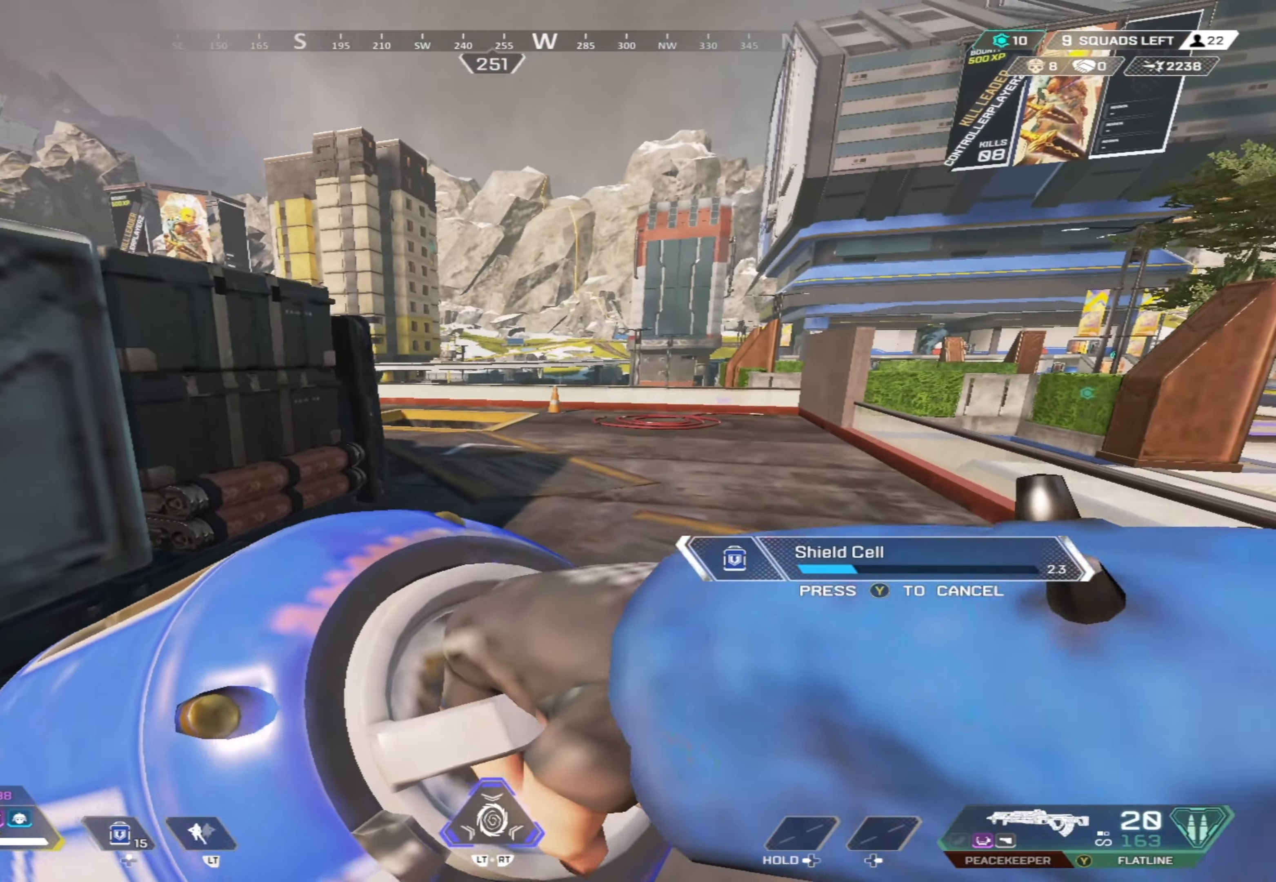
{"buttons": [], "left_stick": "up-left", "right_stick": "center", "events": [[216, "right_stick", "right"], [266, "left_stick", "up-left"], [383, "right_stick", "center"]]}
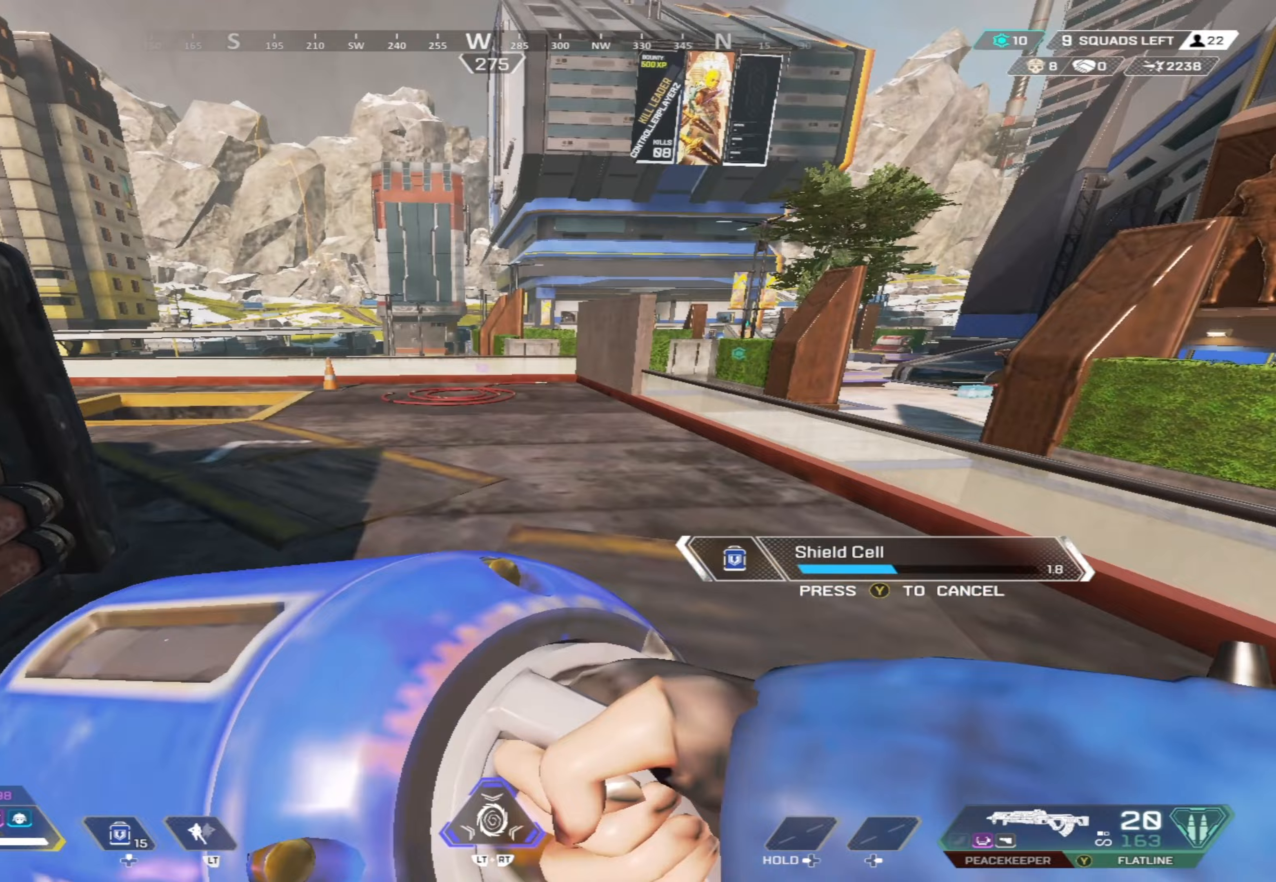
{"buttons": [], "left_stick": "left", "right_stick": "center", "events": [[83, "right_stick", "right"], [200, "left_stick", "left"], [367, "right_stick", "center"]]}
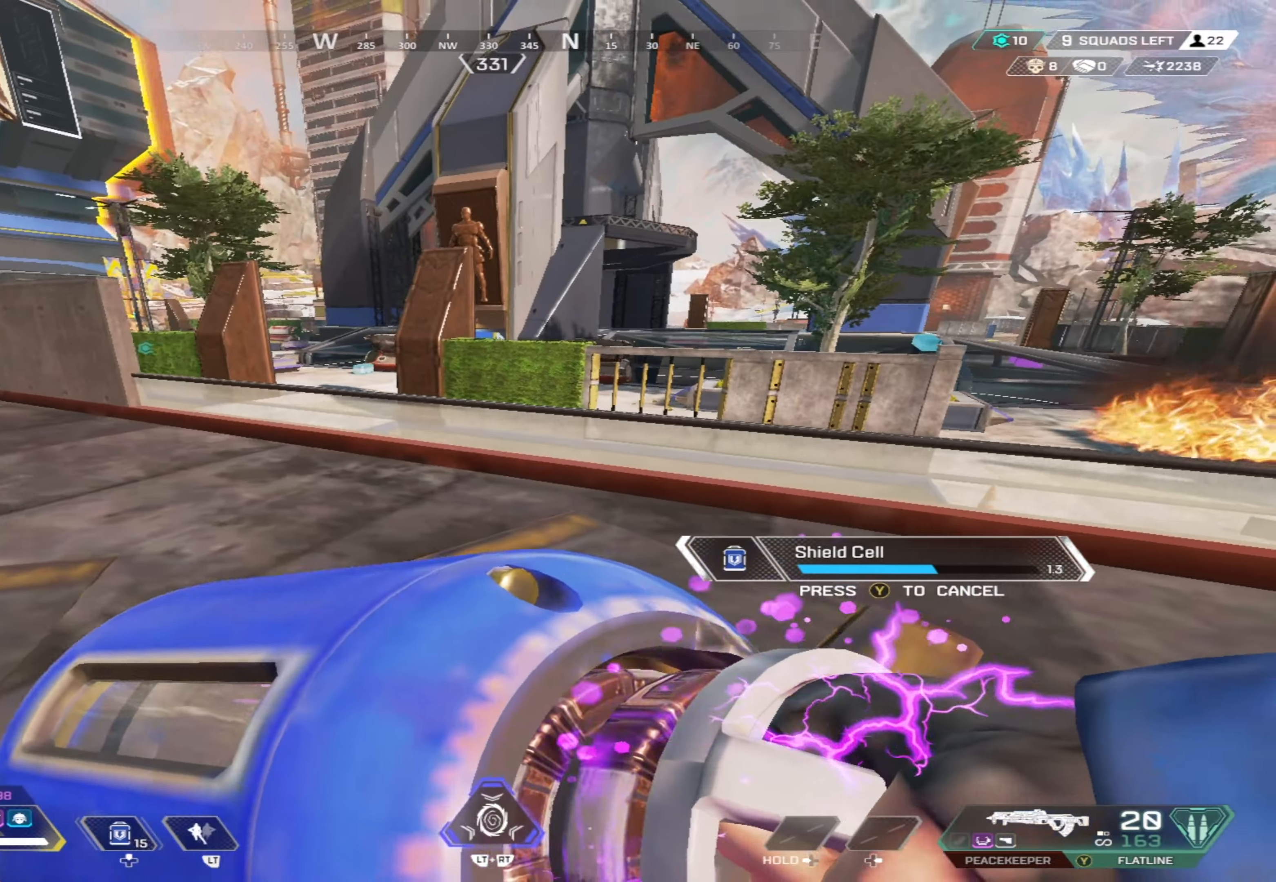
{"buttons": [], "left_stick": "right", "right_stick": "left", "events": [[17, "right_stick", "right"], [50, "left_stick", "up-left"], [183, "right_stick", "center"], [217, "left_stick", "right"], [483, "right_stick", "left"]]}
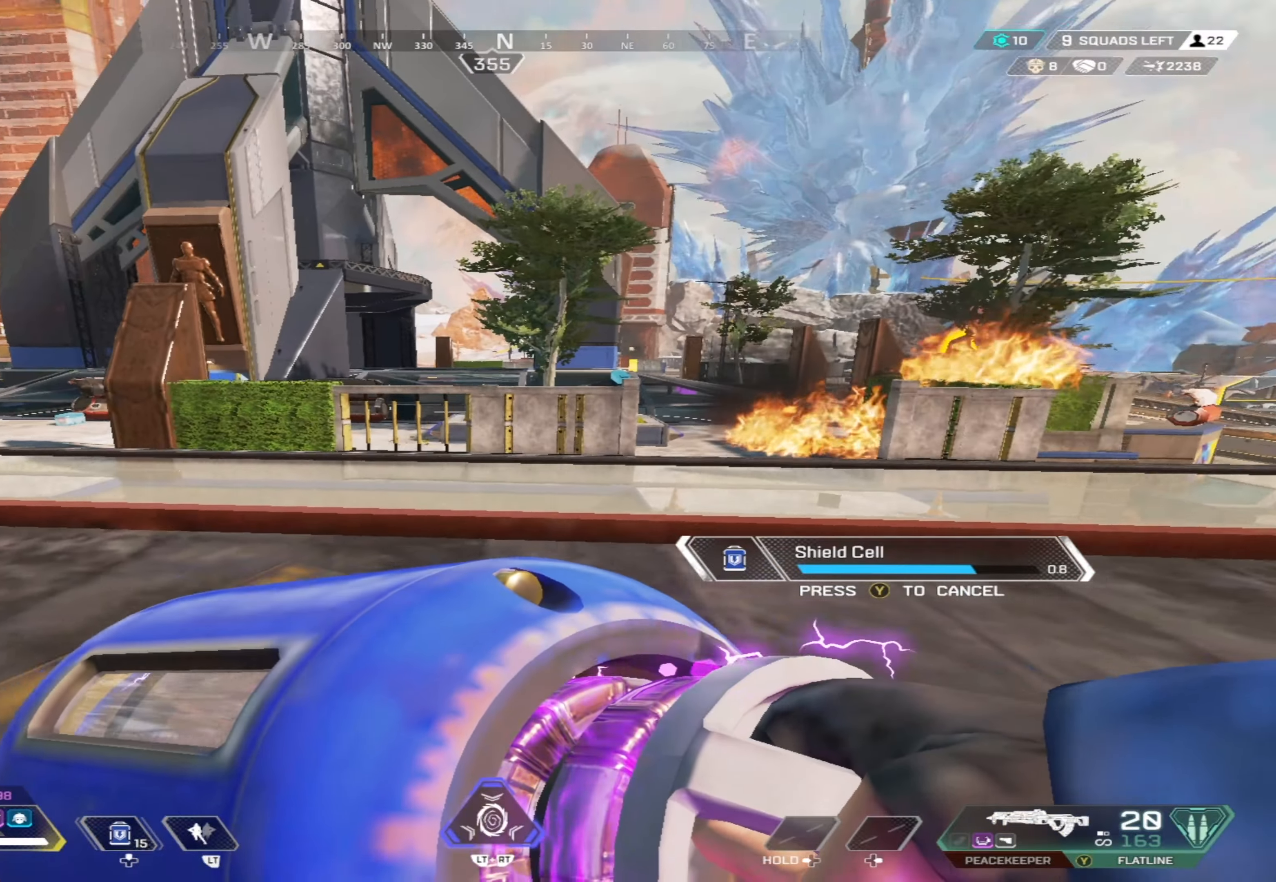
{"buttons": [], "left_stick": "up", "right_stick": "center", "events": [[233, "left_stick", "up"], [417, "right_stick", "center"]]}
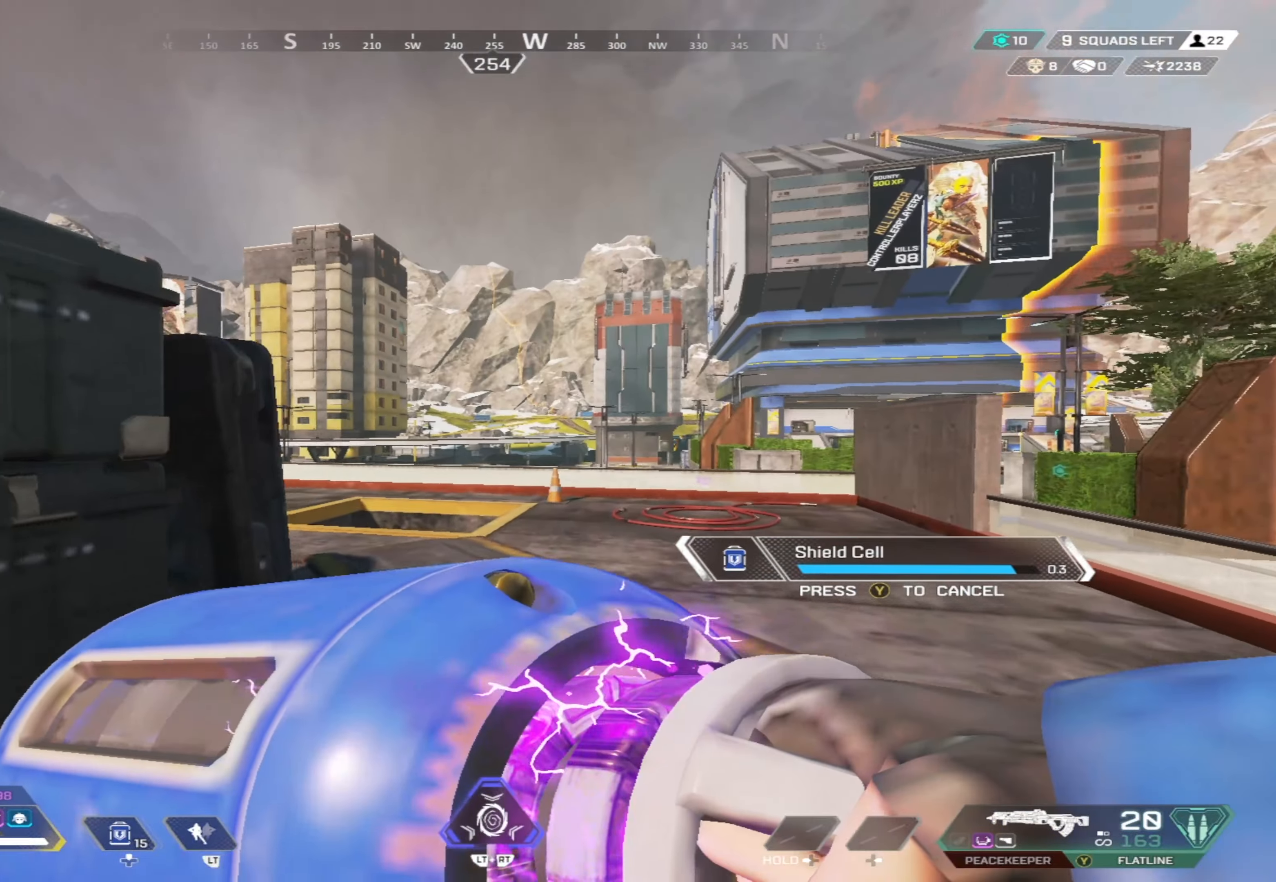
{"buttons": [], "left_stick": "up", "right_stick": "center", "events": [[100, "right_stick", "down-left"], [217, "right_stick", "left"], [283, "DPAD_UP", "down"], [333, "right_stick", "center"], [367, "DPAD_UP", "up"], [433, "DPAD_UP", "down"], [500, "DPAD_UP", "up"]]}
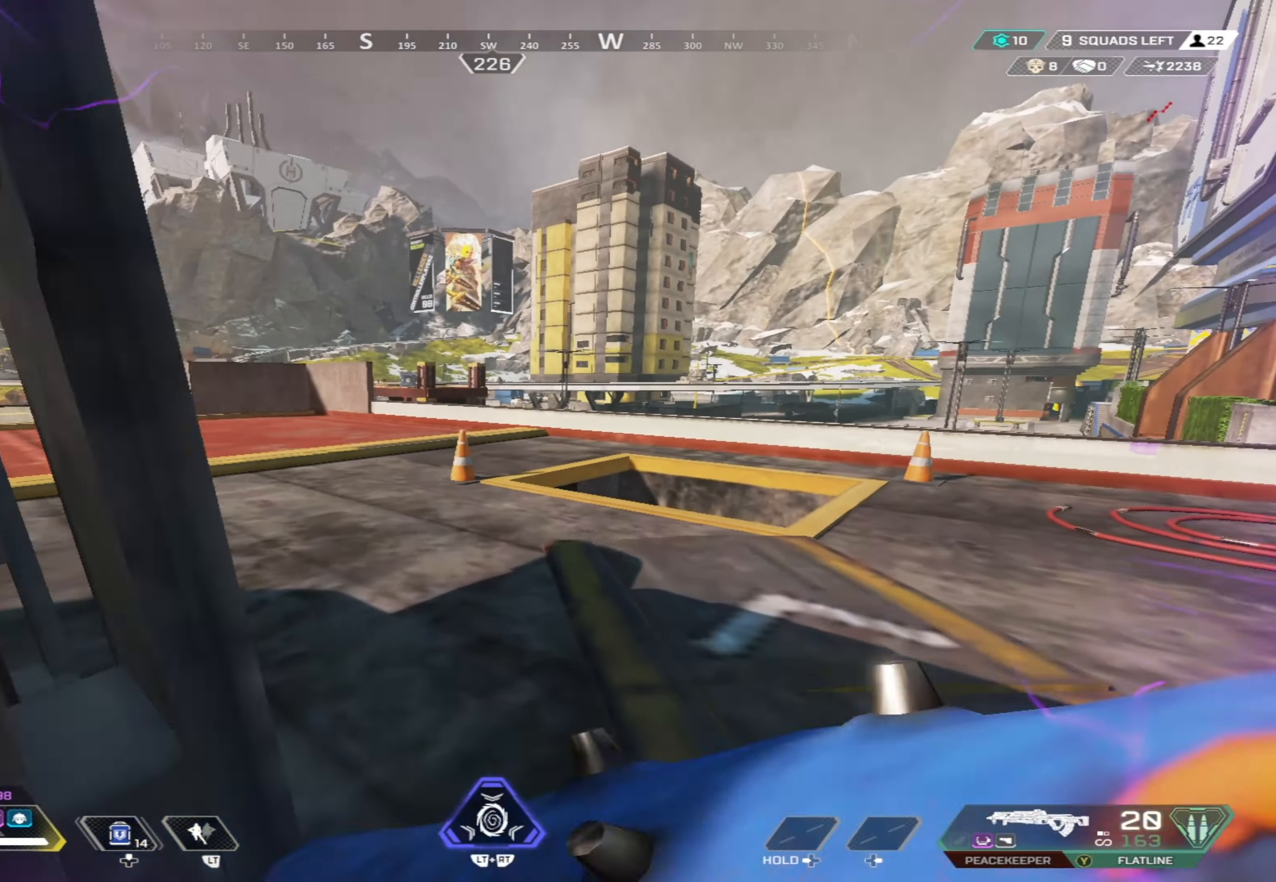
{"buttons": ["B"], "left_stick": "center", "right_stick": "center", "events": [[83, "DPAD_UP", "down"], [100, "right_stick", "down-left"], [133, "DPAD_UP", "up"], [150, "right_stick", "left"], [300, "right_stick", "center"], [333, "B", "down"], [450, "left_stick", "center"]]}
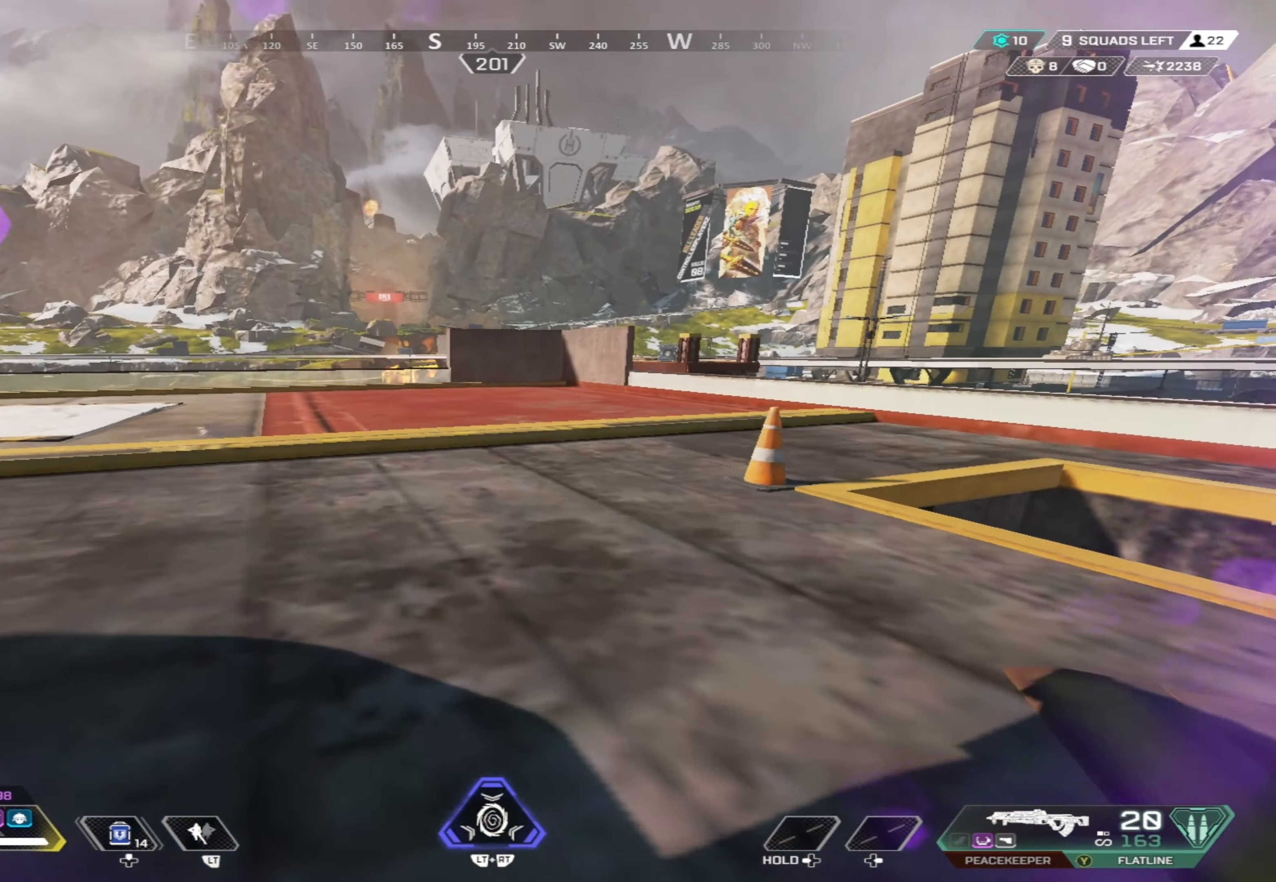
{"buttons": [], "left_stick": "up", "right_stick": "center", "events": [[50, "left_stick", "up"], [117, "B", "up"]]}
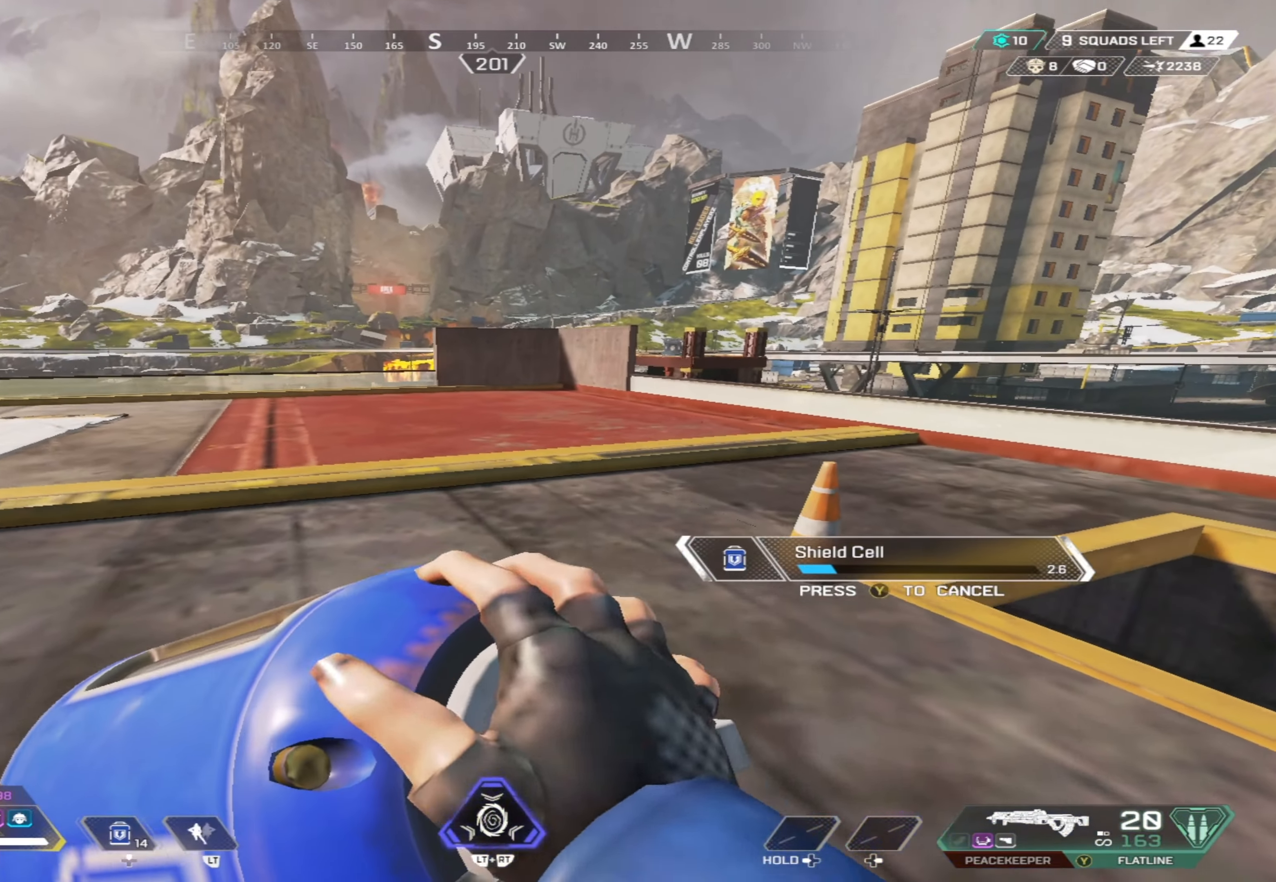
{"buttons": ["B"], "left_stick": "down", "right_stick": "center", "events": [[67, "left_stick", "right"], [133, "right_stick", "left"], [233, "left_stick", "down-right"], [267, "right_stick", "center"], [283, "B", "down"], [500, "left_stick", "down"]]}
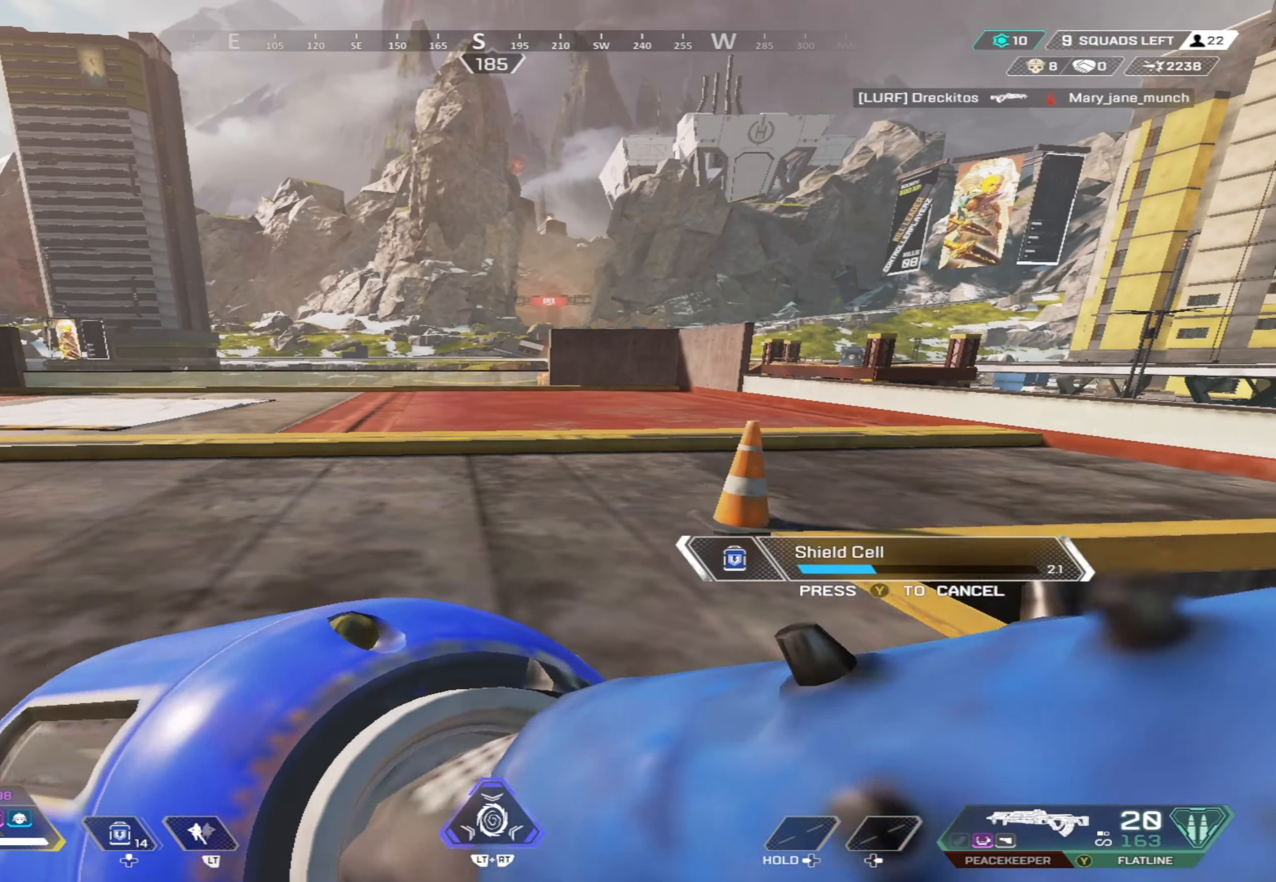
{"buttons": ["B"], "left_stick": "center", "right_stick": "center", "events": [[333, "left_stick", "center"]]}